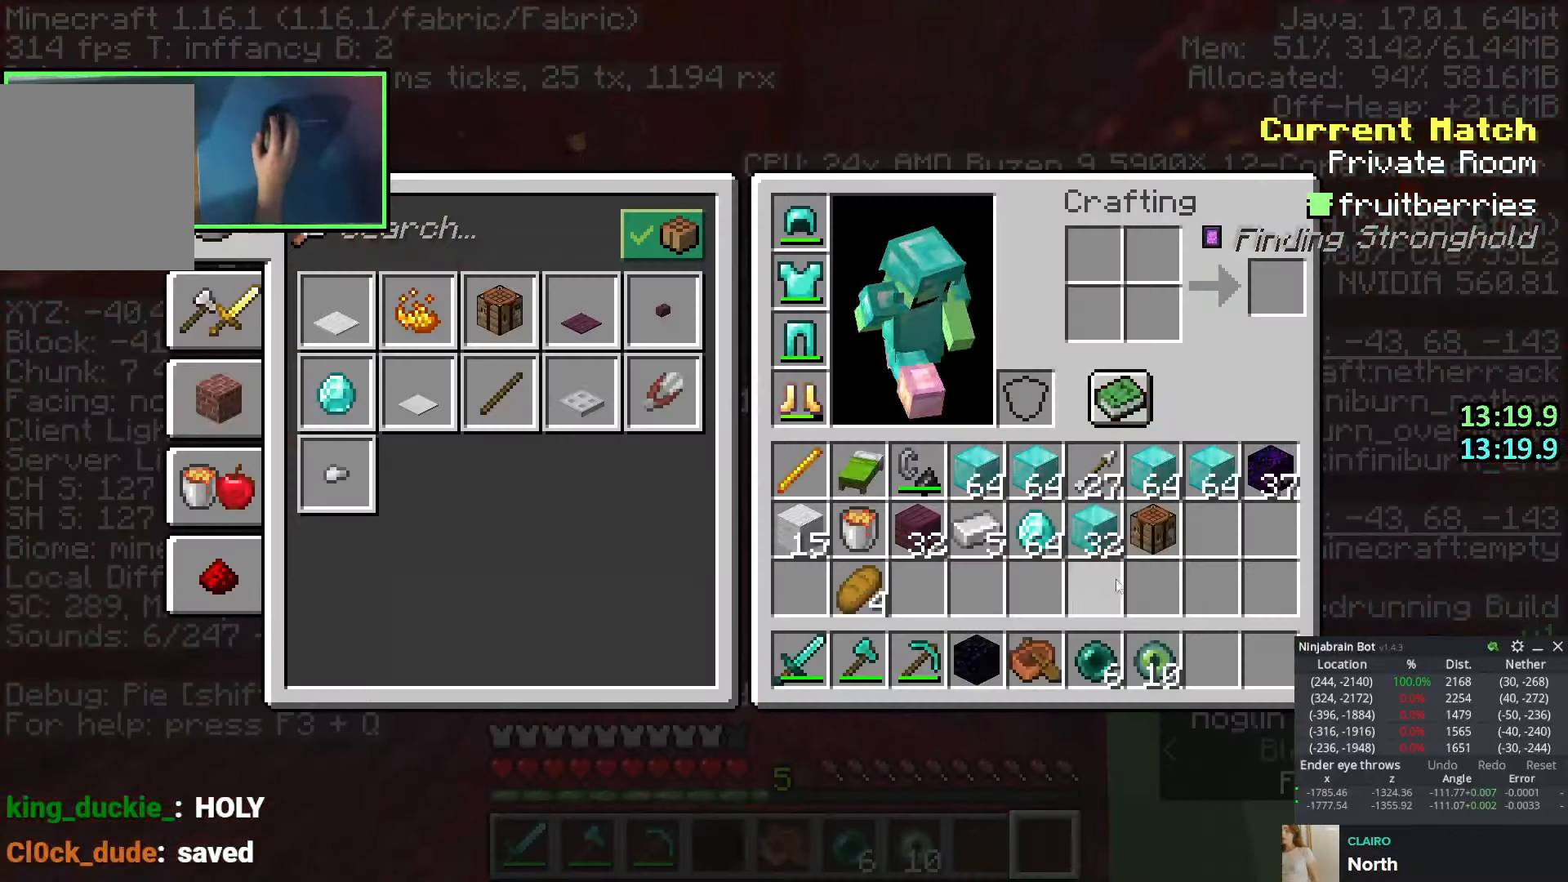
Gameplay with keyboard; each line is a JSON object with the keys held at the frame after it. "events" lists presses ("down") and releases ("up") of "a", "ctrl", "d", "e", "q", "s", "shift", "space" and "w" between this image and that frame as [ms after this image, input, new state], when the widget could be followed in between. No other keys are recorded. Mouse input is not recorded.
{"keys": [], "events": [[316, "w", "up"]]}
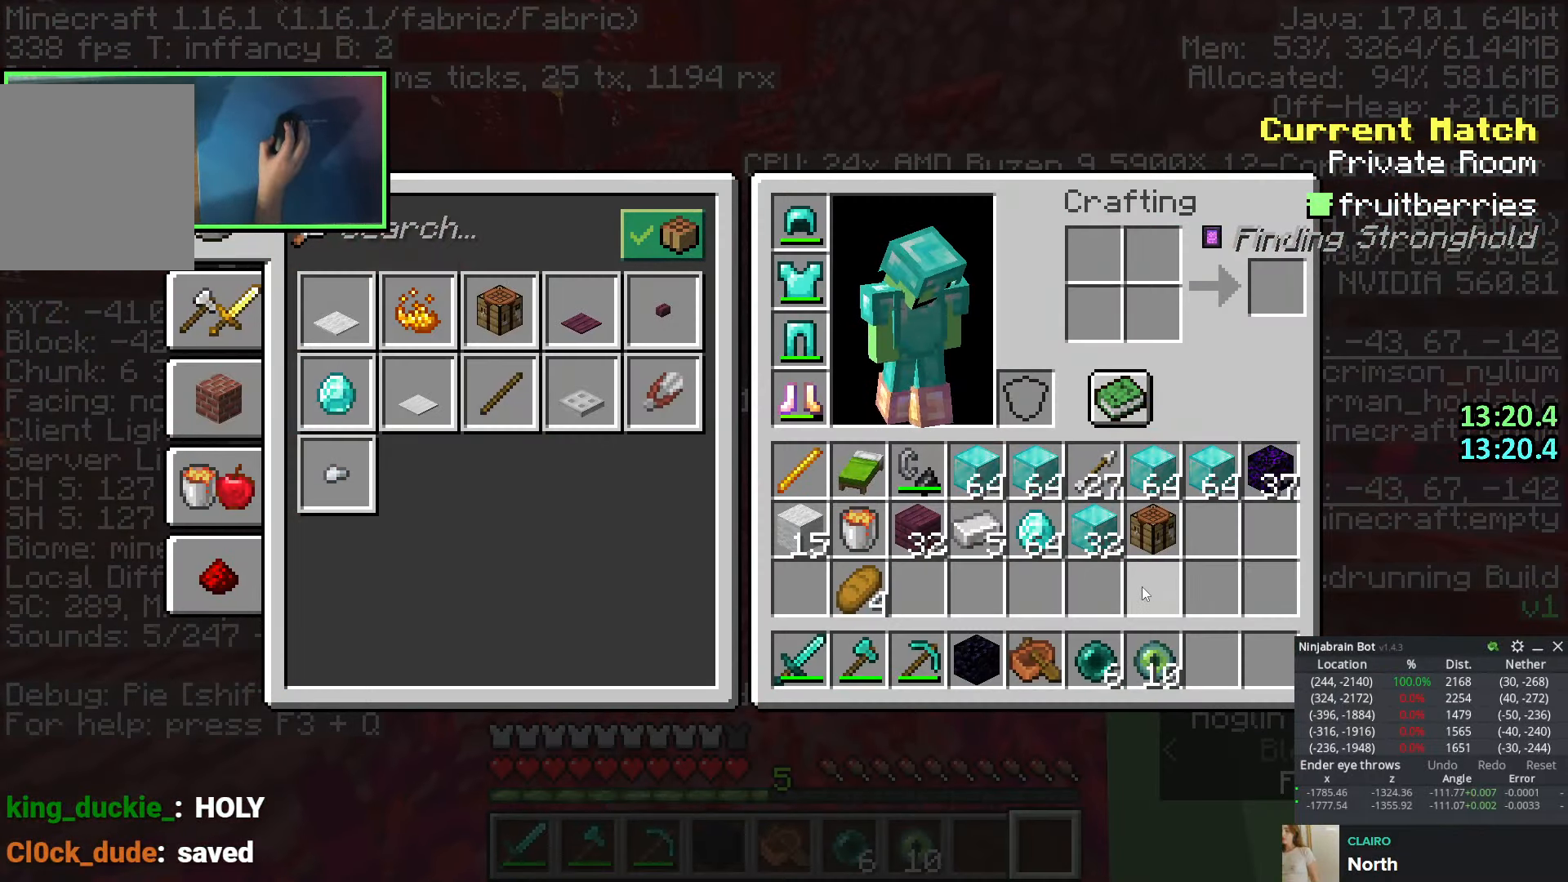
{"keys": [], "events": []}
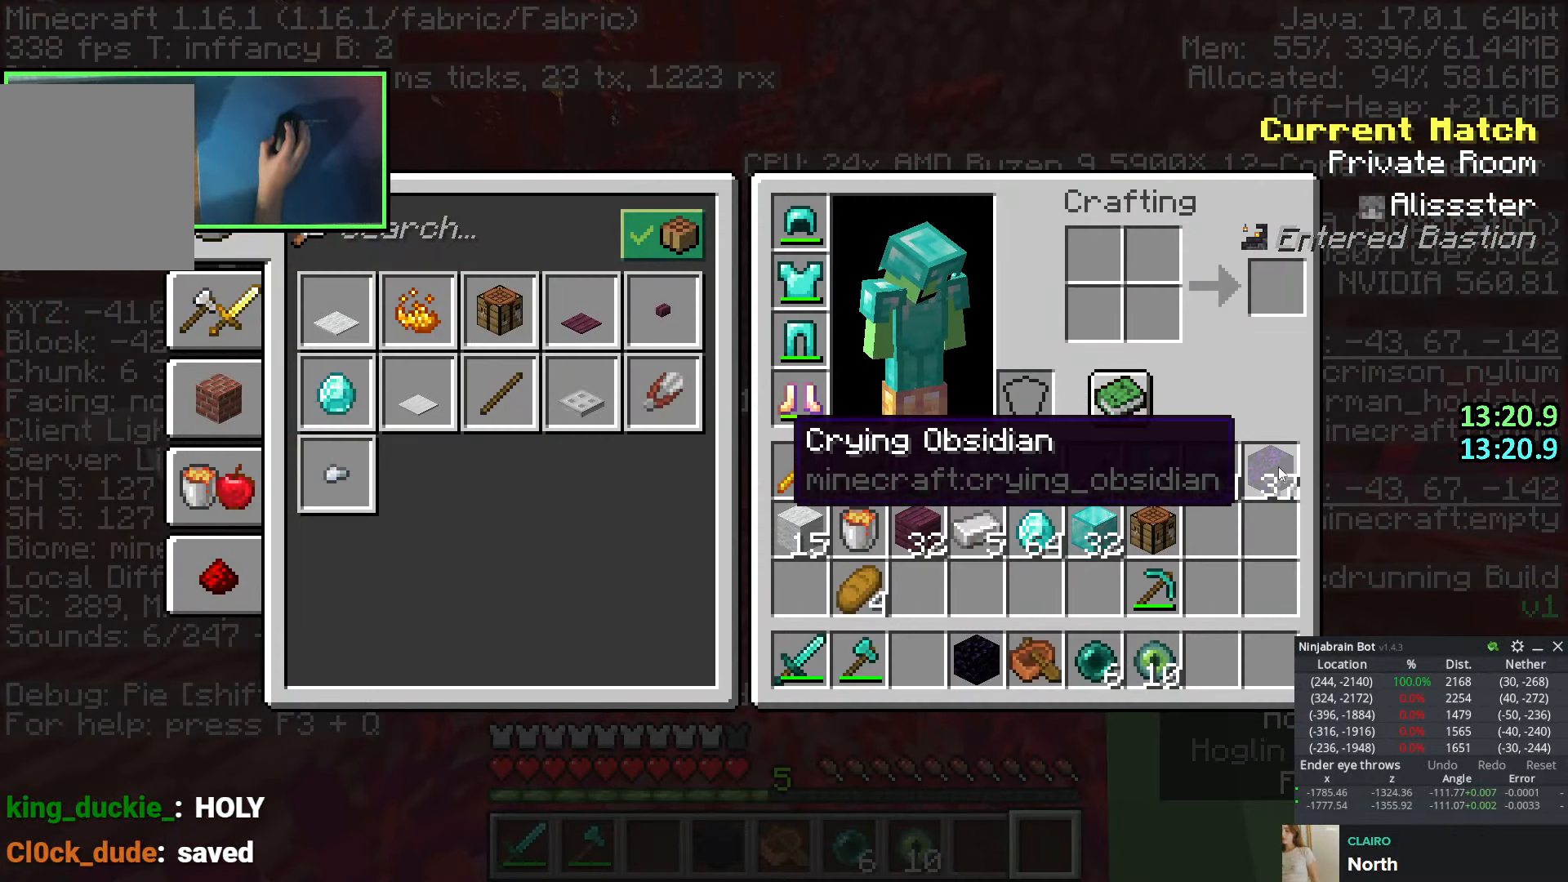
{"keys": [], "events": []}
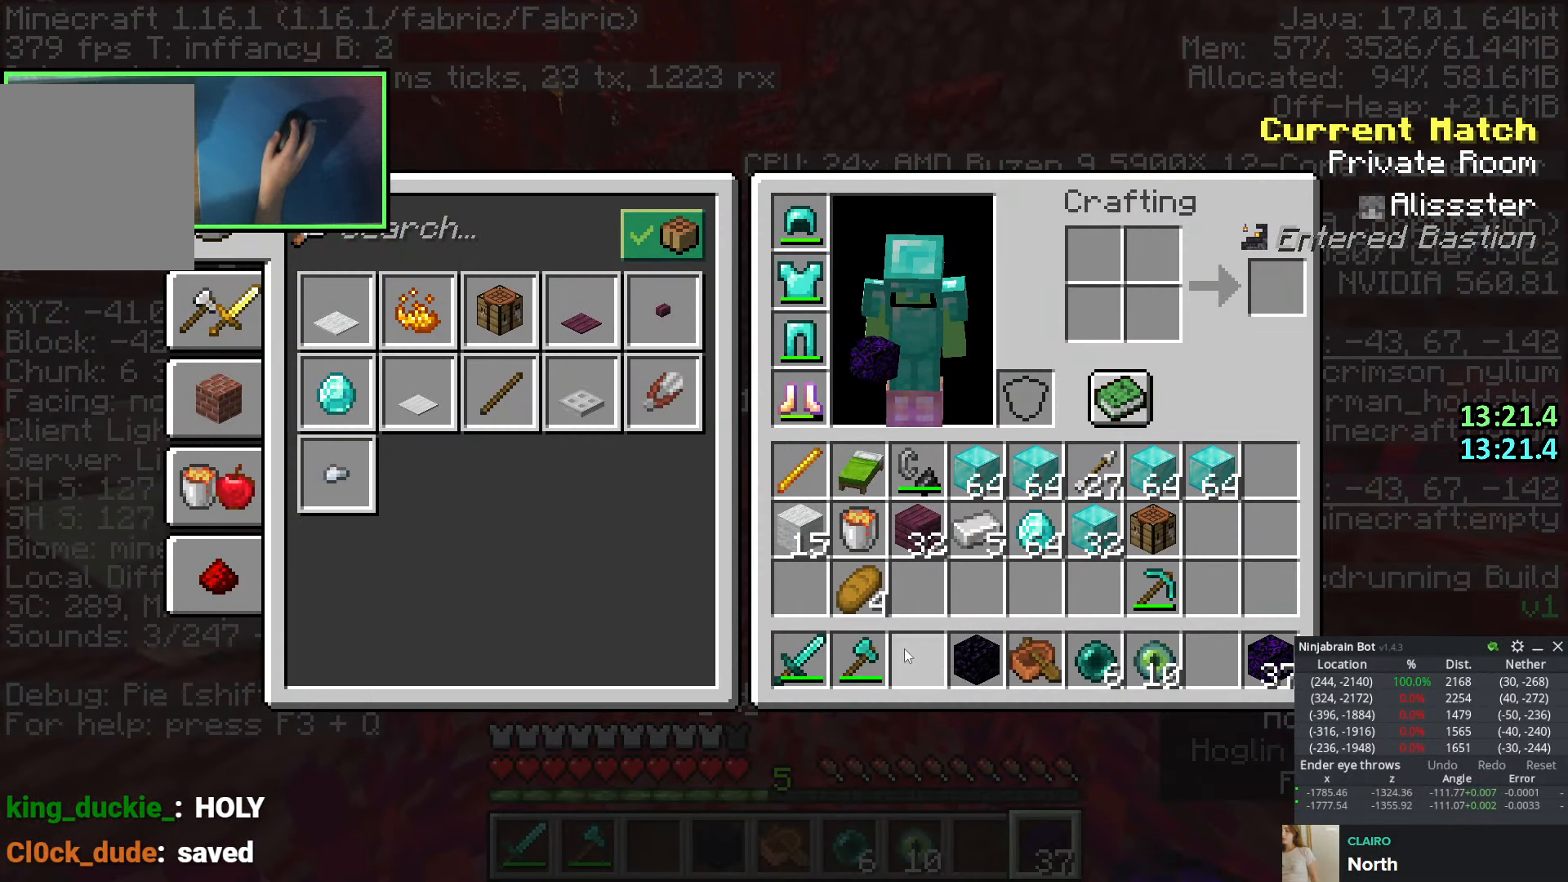
{"keys": [], "events": []}
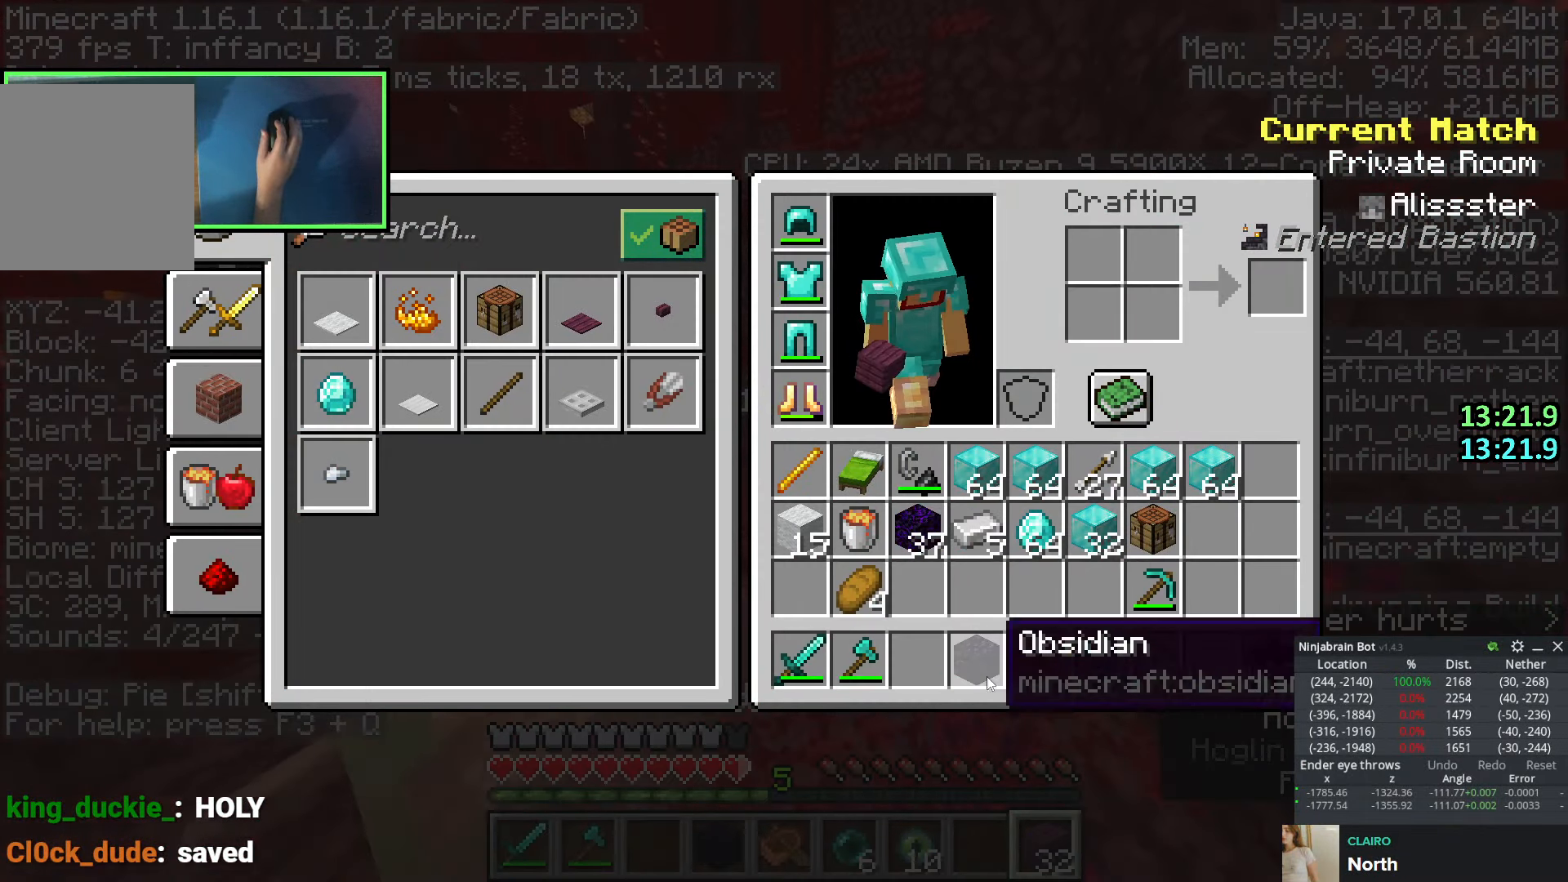
{"keys": ["a", "w"], "events": [[366, "e", "down"], [383, "a", "down"], [383, "w", "down"], [450, "e", "up"]]}
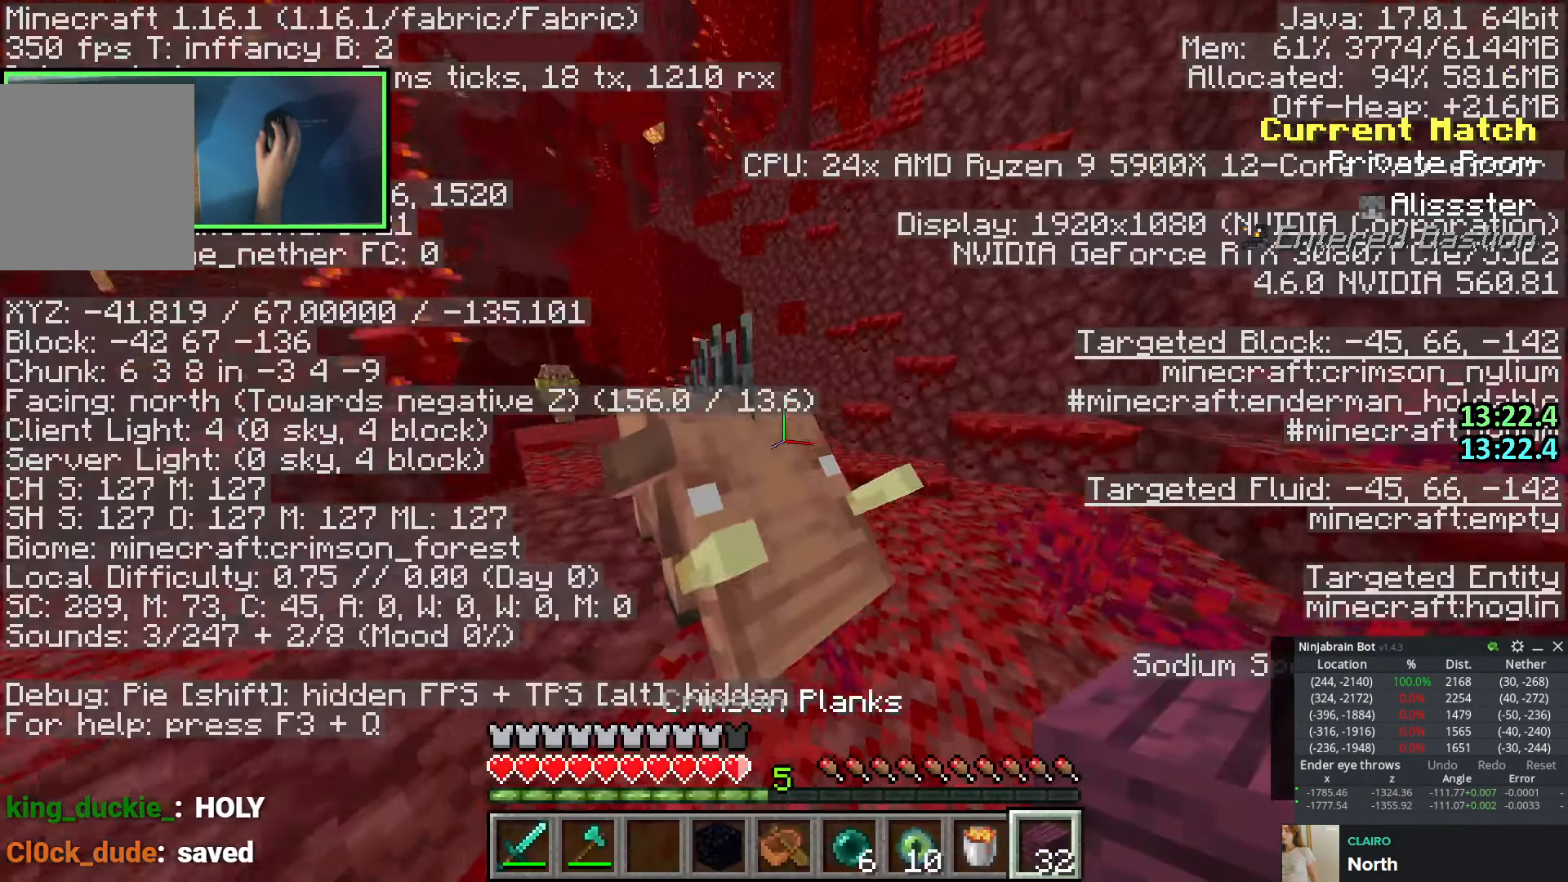
{"keys": ["w"], "events": [[33, "space", "down"], [200, "space", "up"], [400, "a", "up"]]}
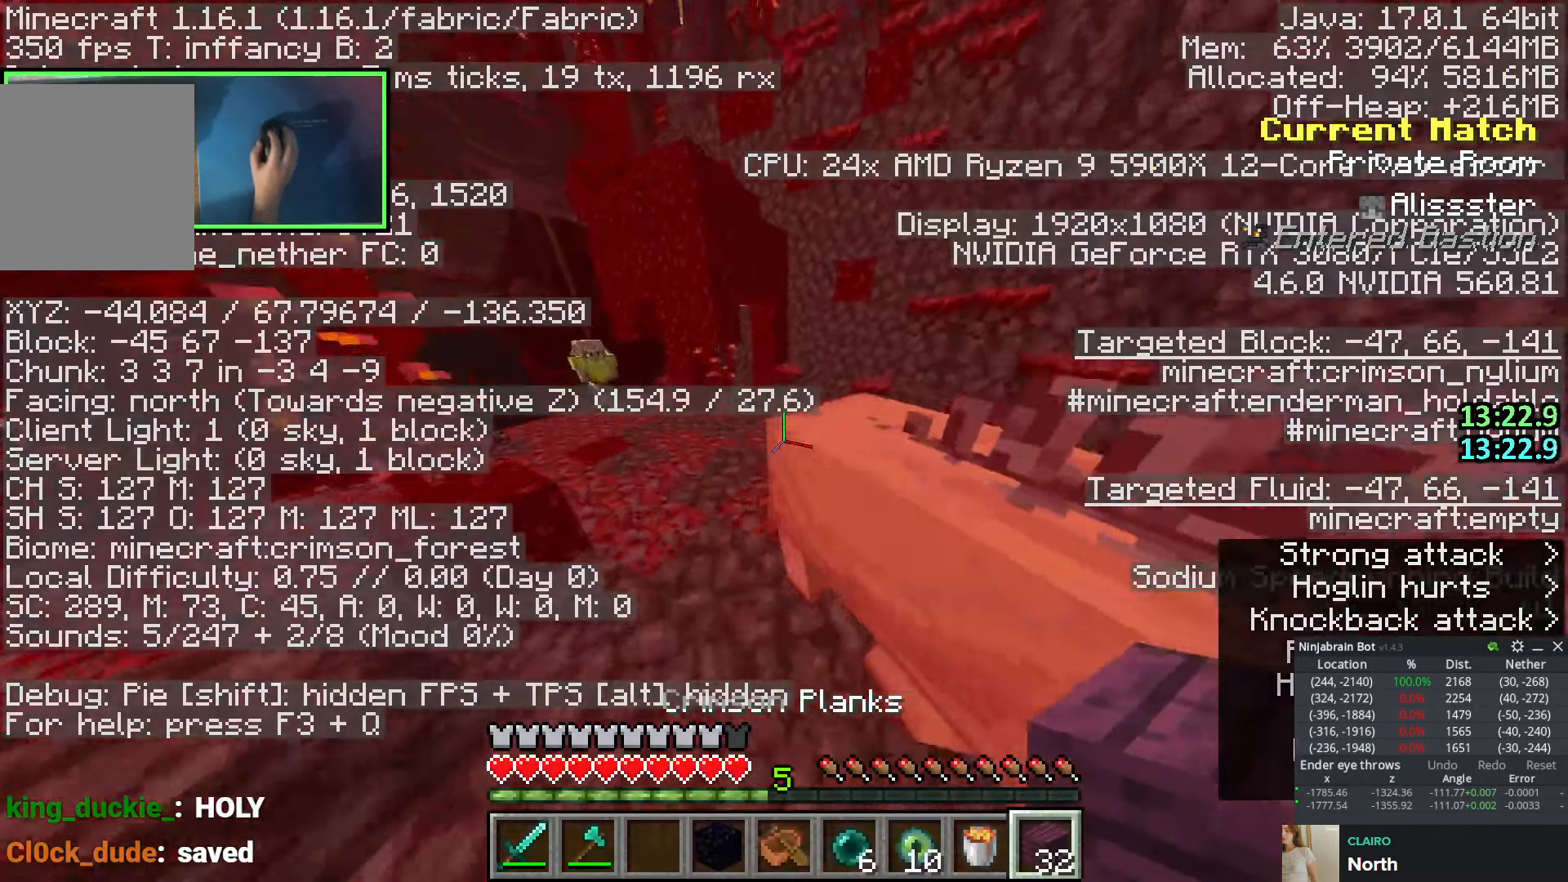
{"keys": ["w"], "events": []}
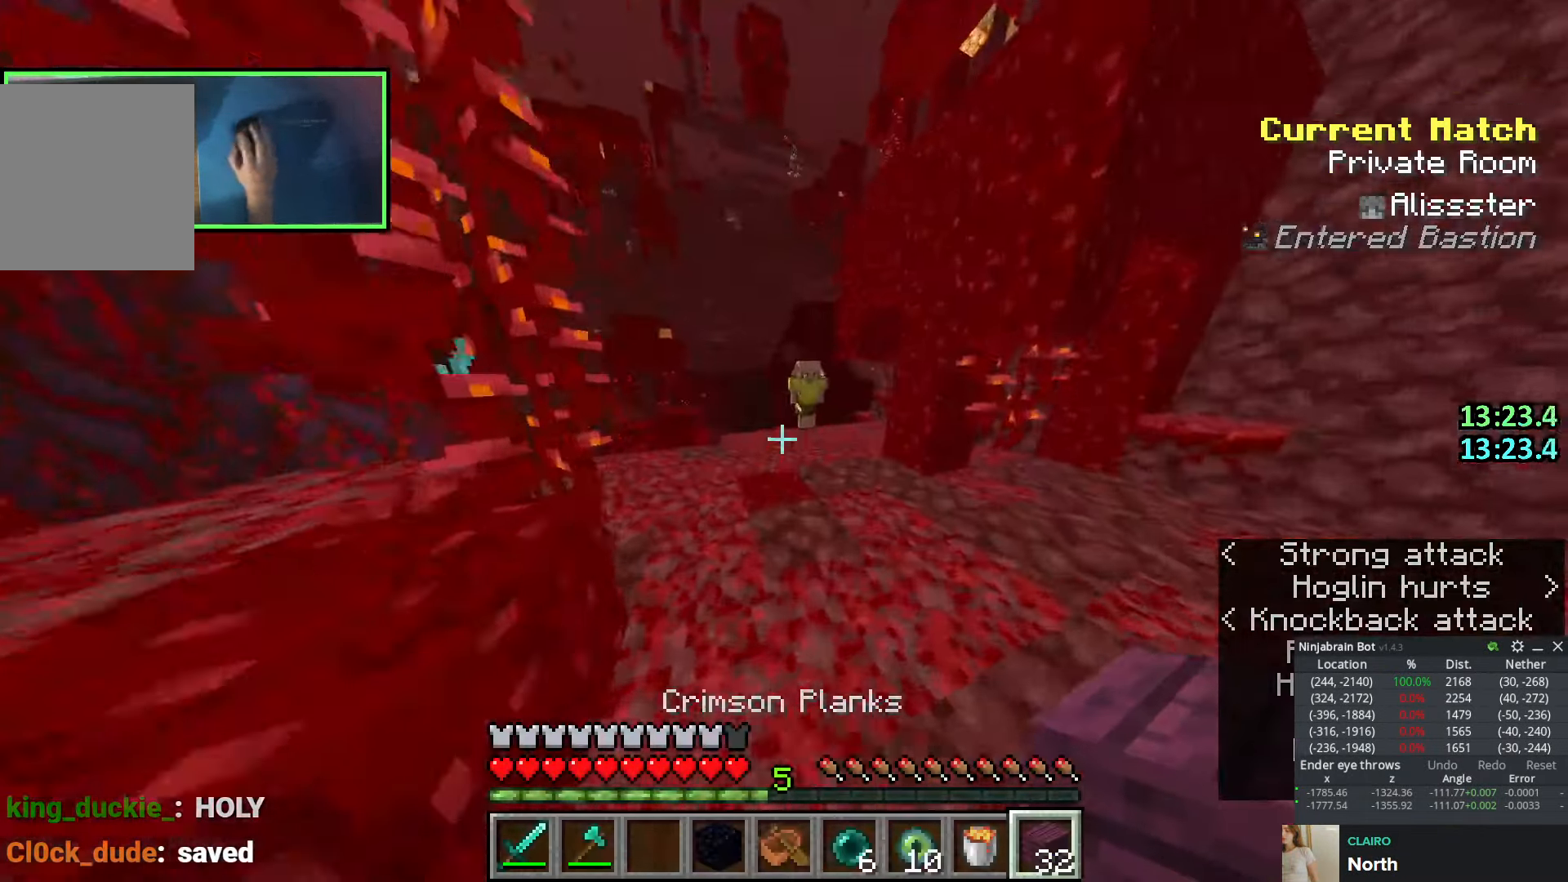
{"keys": ["w"], "events": [[100, "space", "down"], [300, "space", "up"]]}
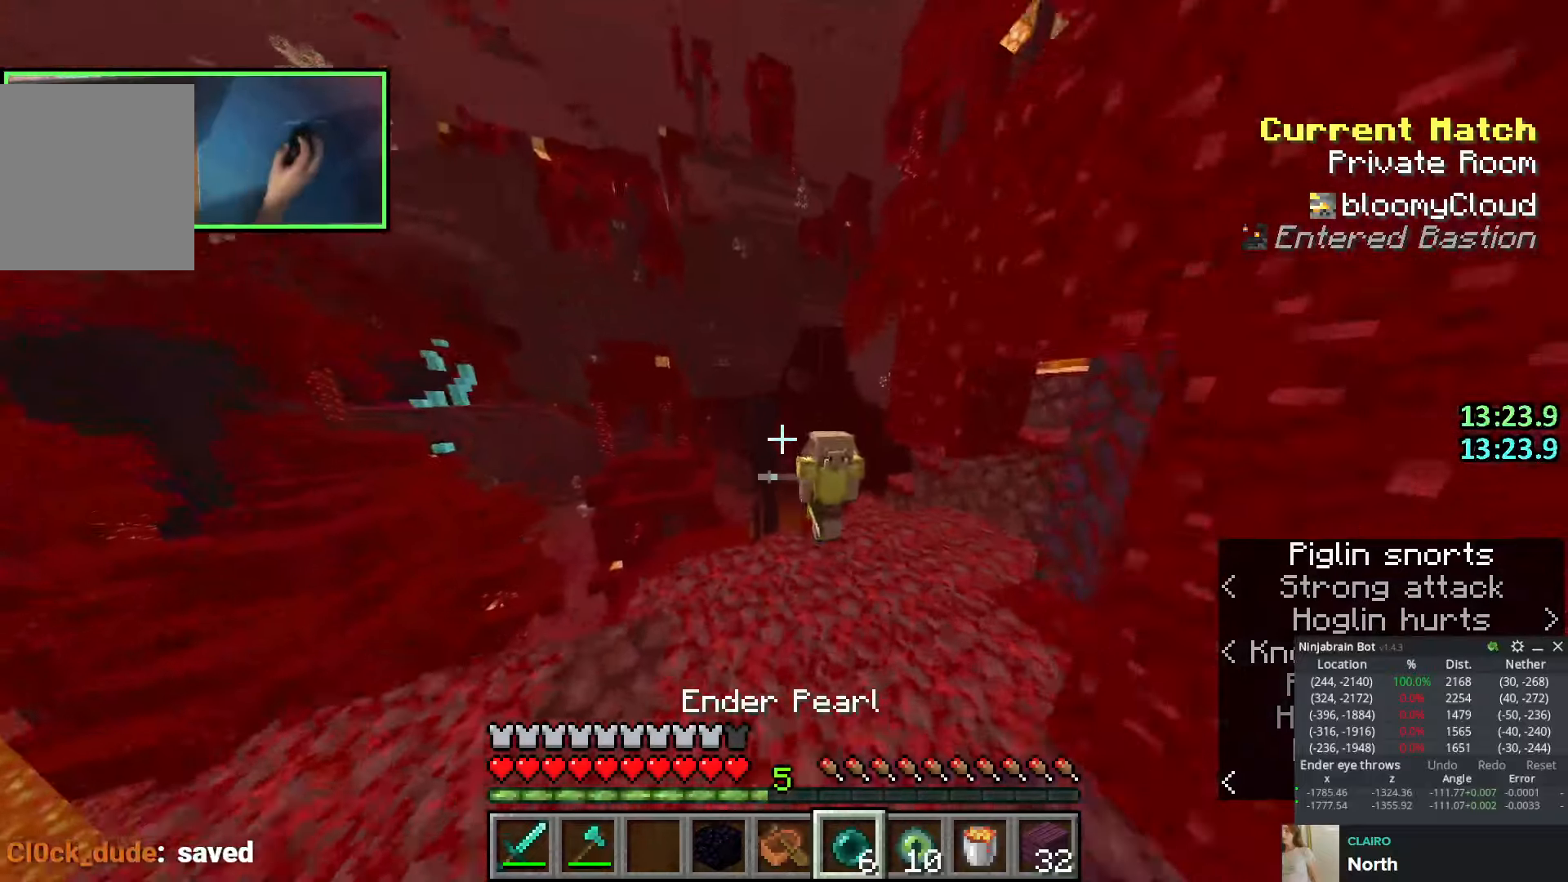
{"keys": ["a", "w"], "events": [[116, "a", "down"], [266, "a", "up"], [400, "a", "down"]]}
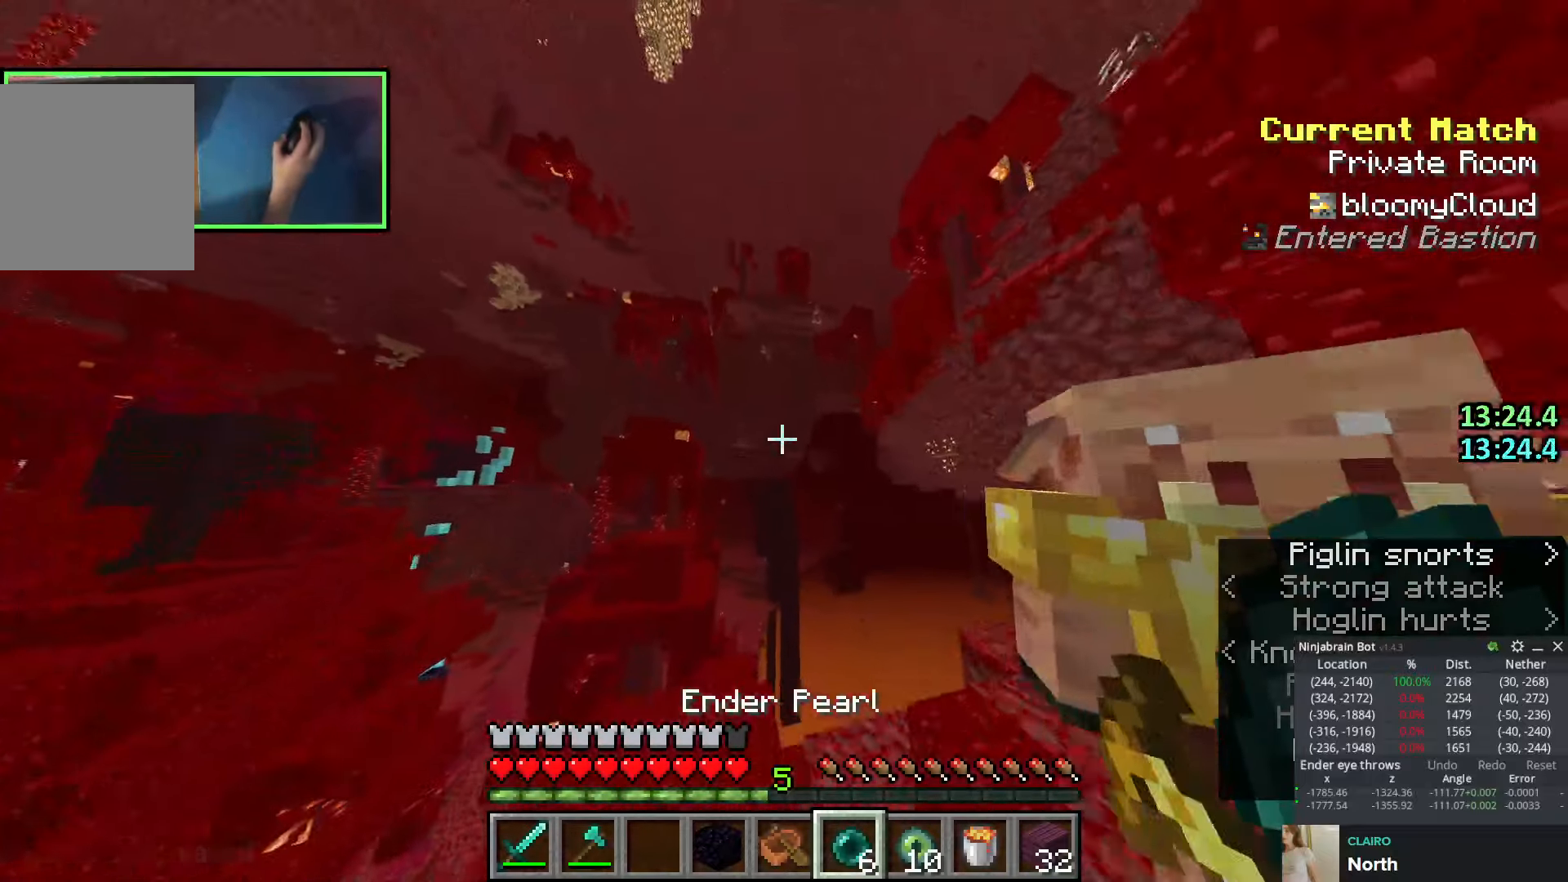
{"keys": ["space"], "events": [[33, "w", "up"], [50, "a", "up"], [416, "space", "down"]]}
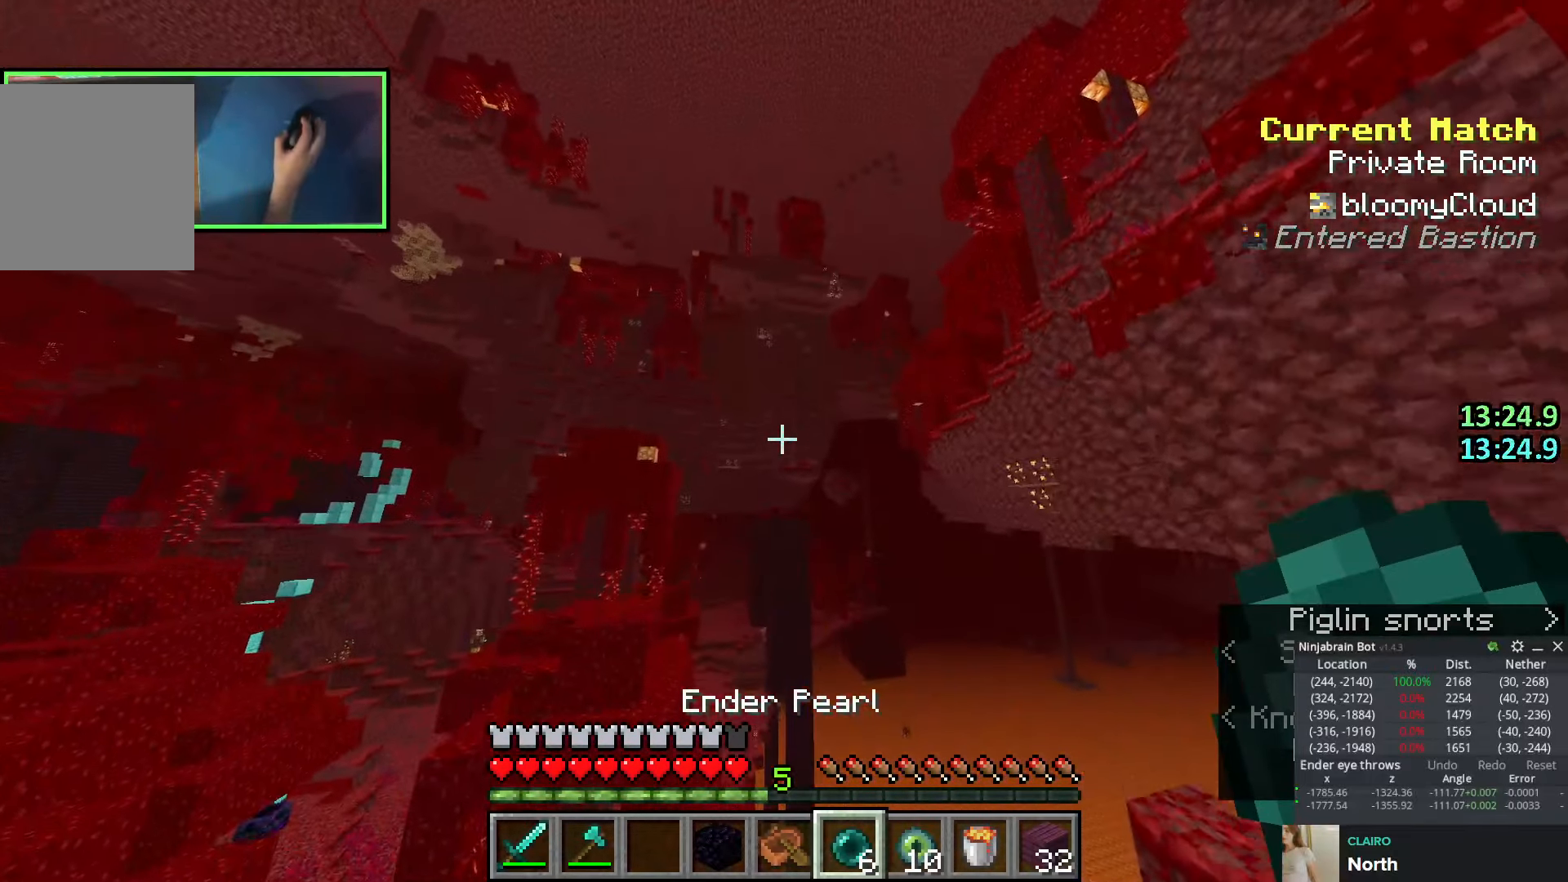
{"keys": ["a", "s"], "events": [[100, "space", "up"], [200, "s", "down"], [350, "a", "down"]]}
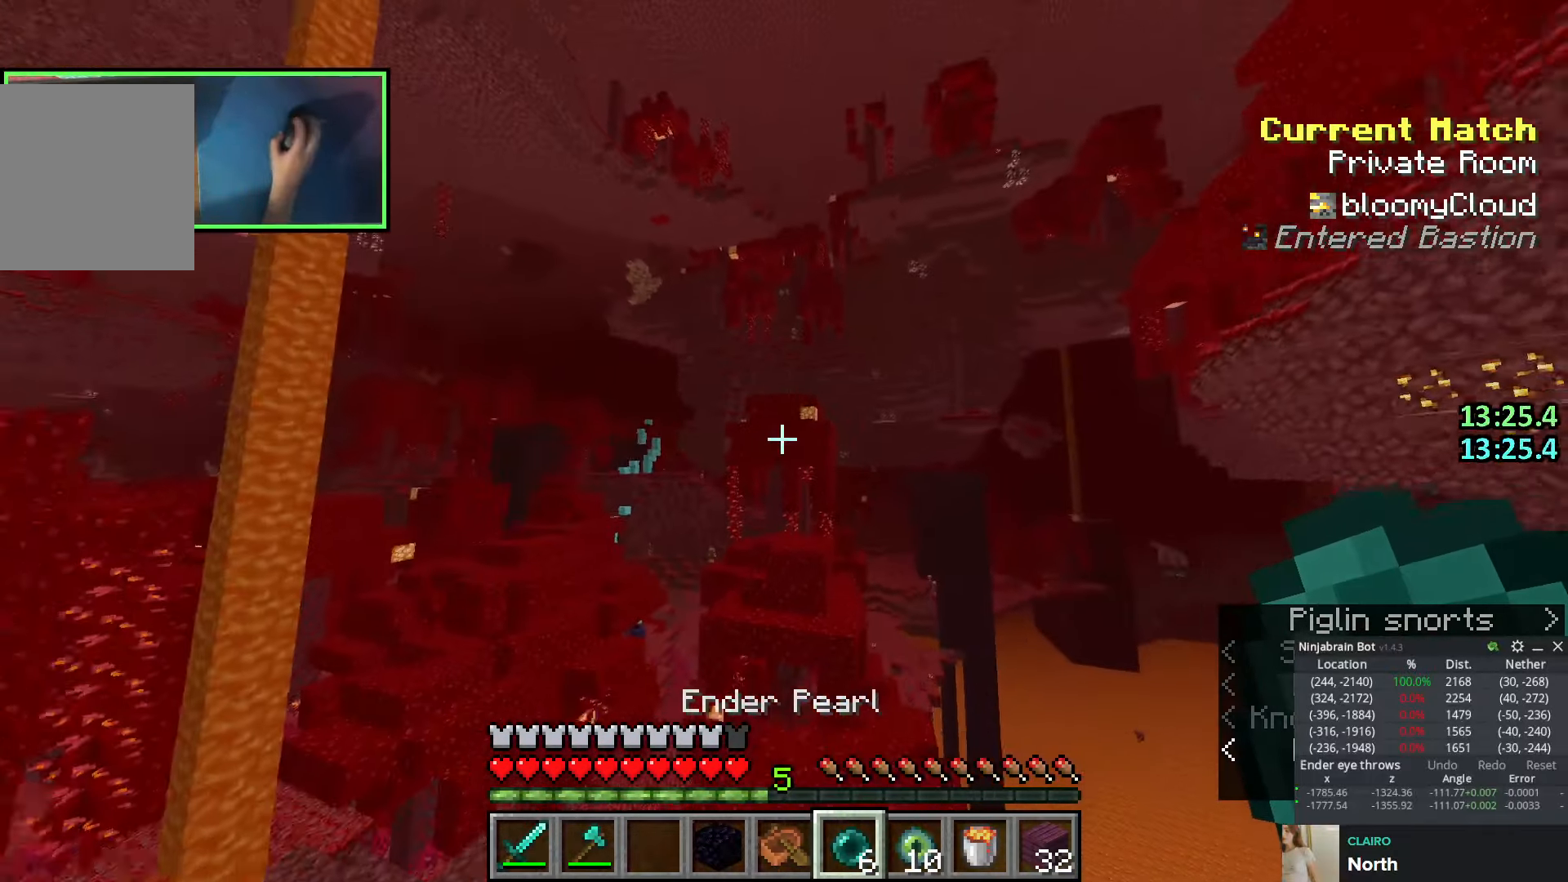
{"keys": ["d"], "events": [[250, "s", "up"], [283, "a", "up"], [450, "d", "down"]]}
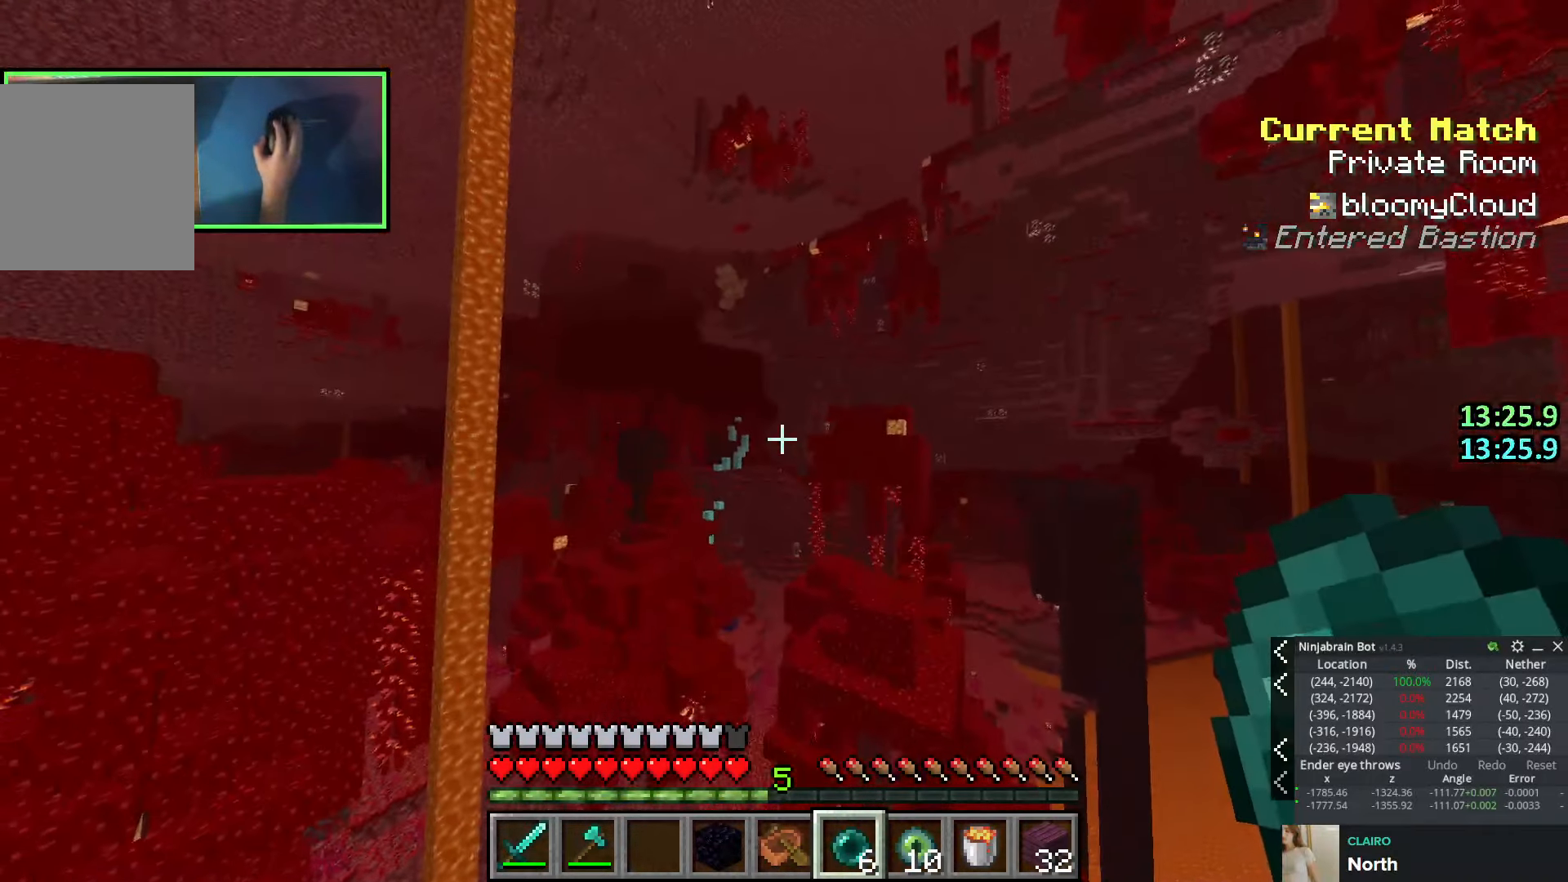
{"keys": ["a", "s"], "events": [[133, "s", "down"], [166, "a", "down"], [166, "d", "up"]]}
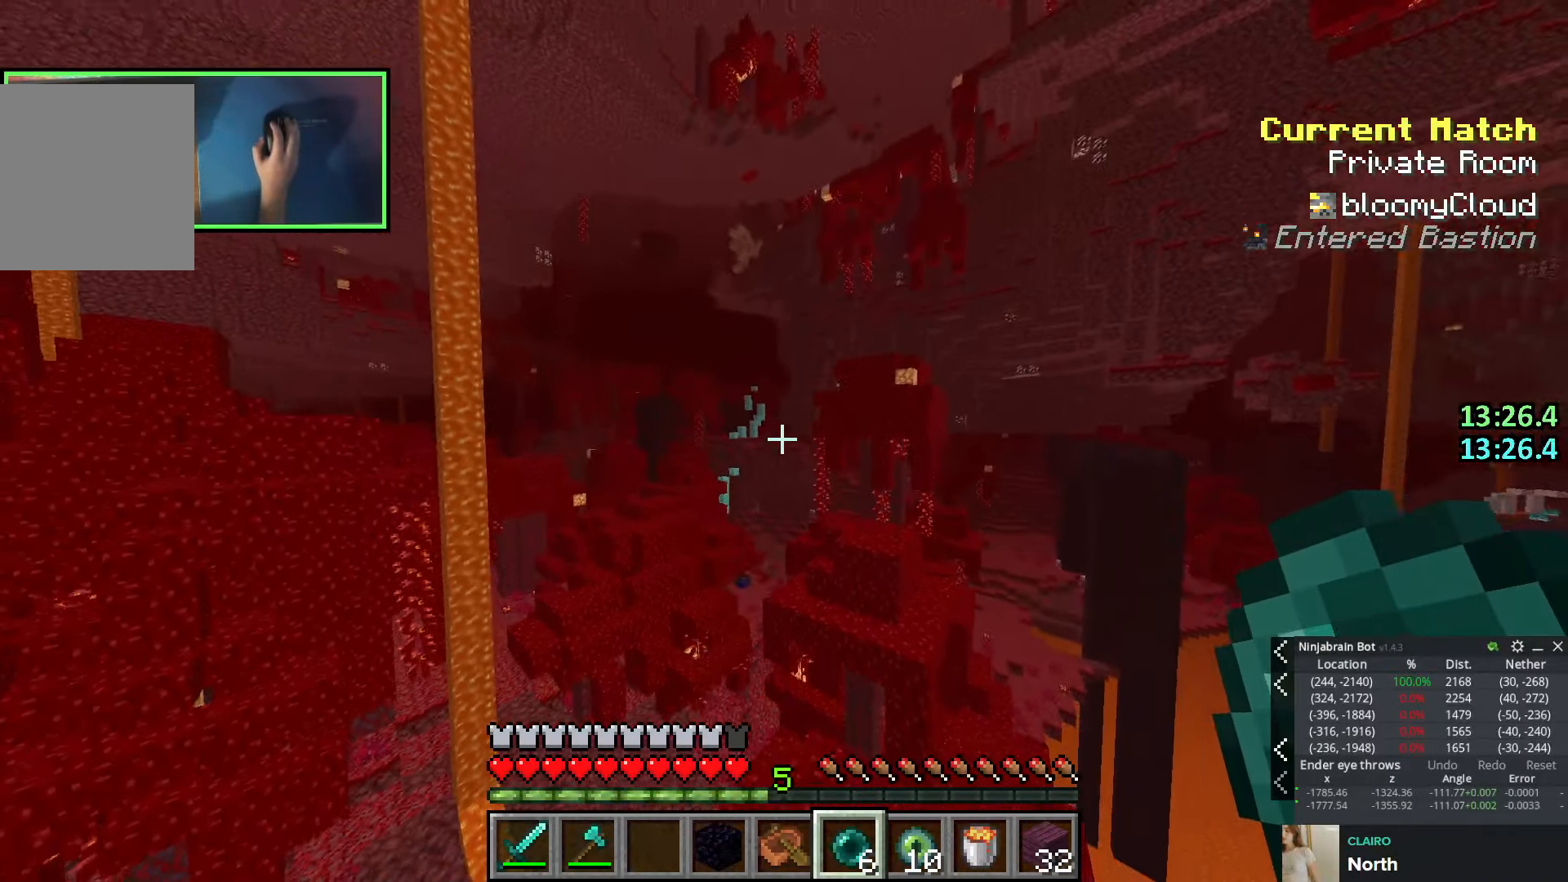
{"keys": ["a"], "events": [[283, "s", "up"]]}
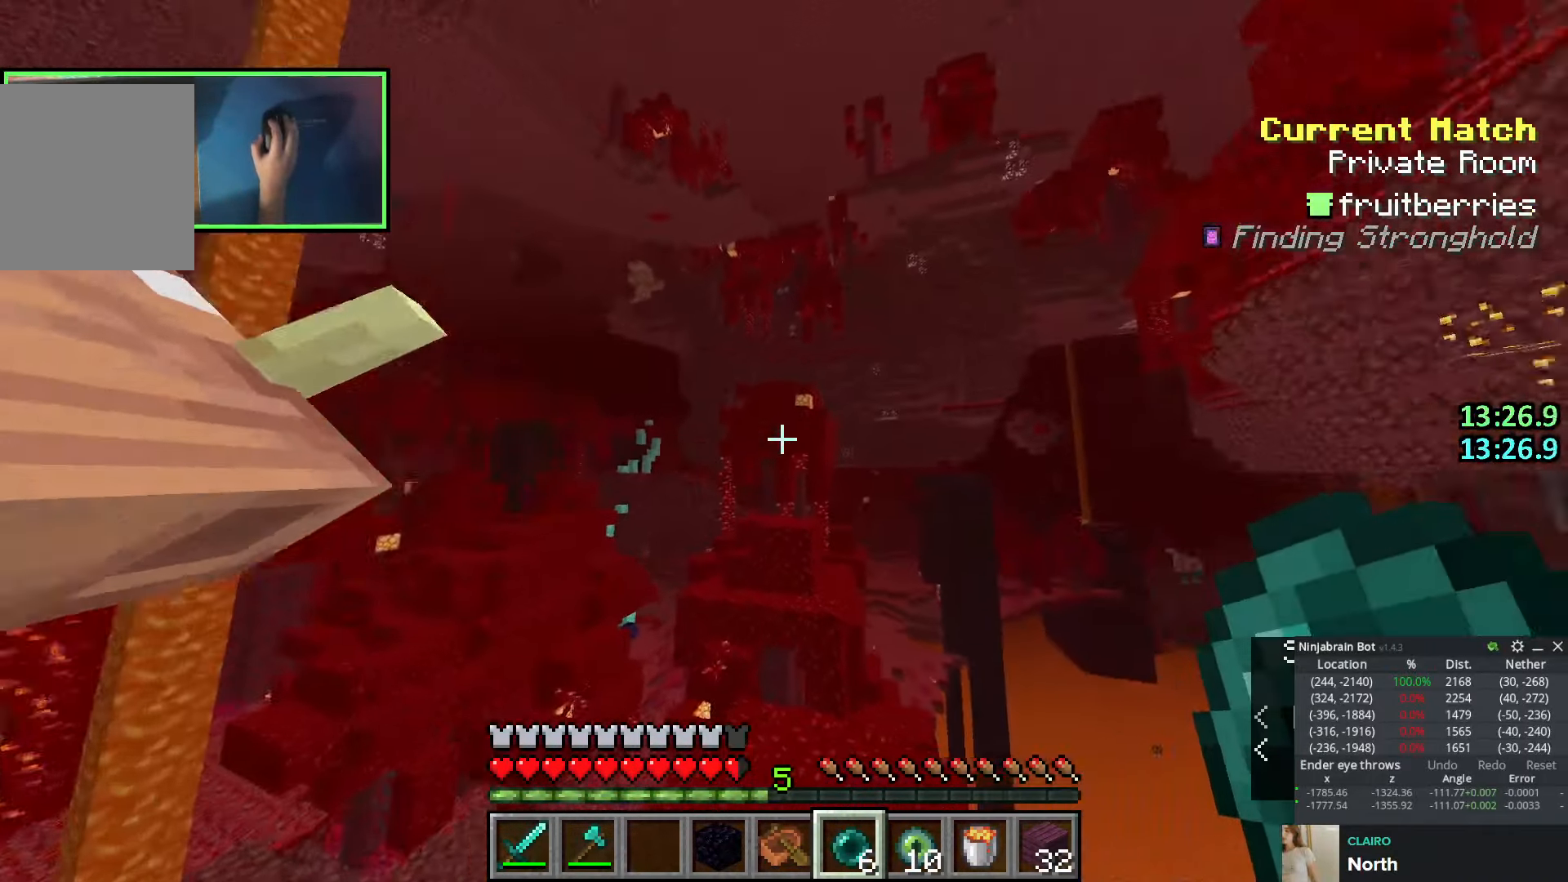
{"keys": ["d", "shift", "w"], "events": [[83, "a", "up"], [83, "d", "down"], [283, "shift", "down"], [483, "w", "down"]]}
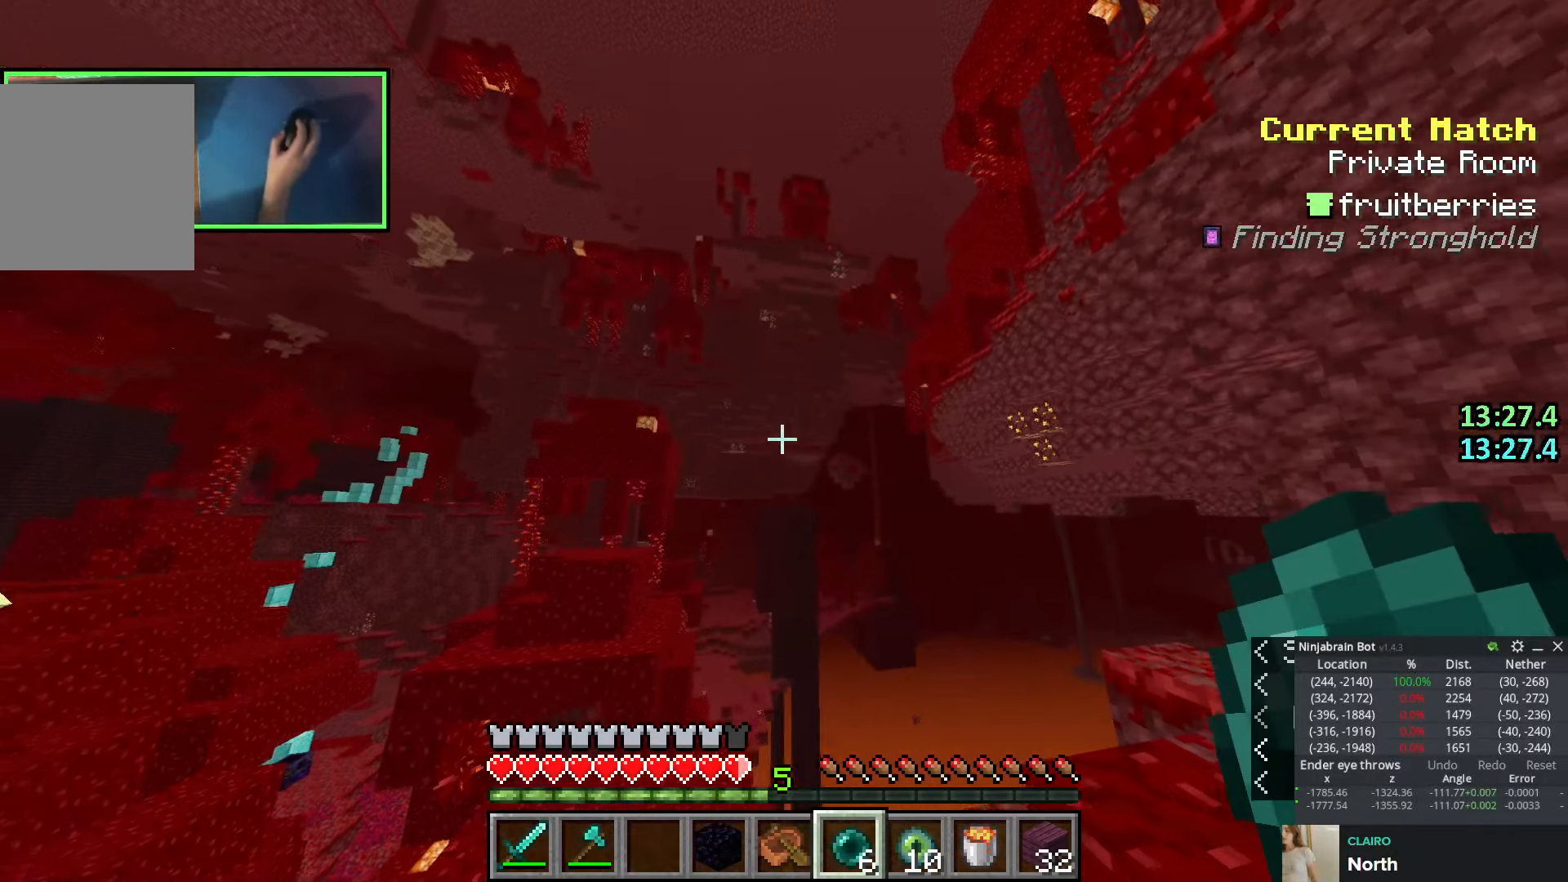
{"keys": ["d", "shift", "w"], "events": [[16, "w", "up"], [83, "w", "down"]]}
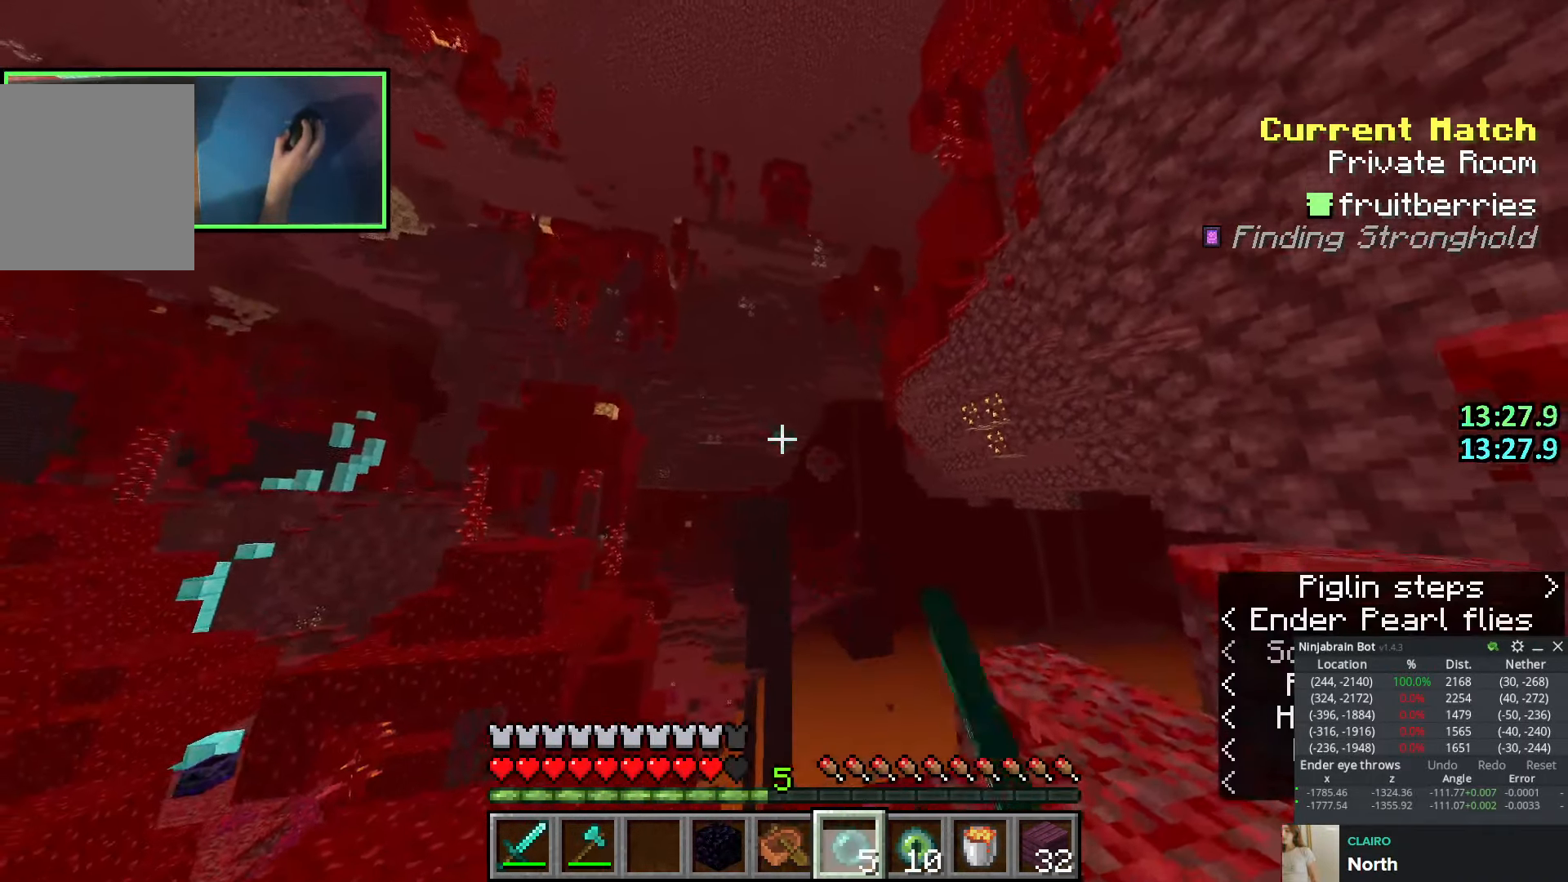
{"keys": ["d", "shift", "w"], "events": []}
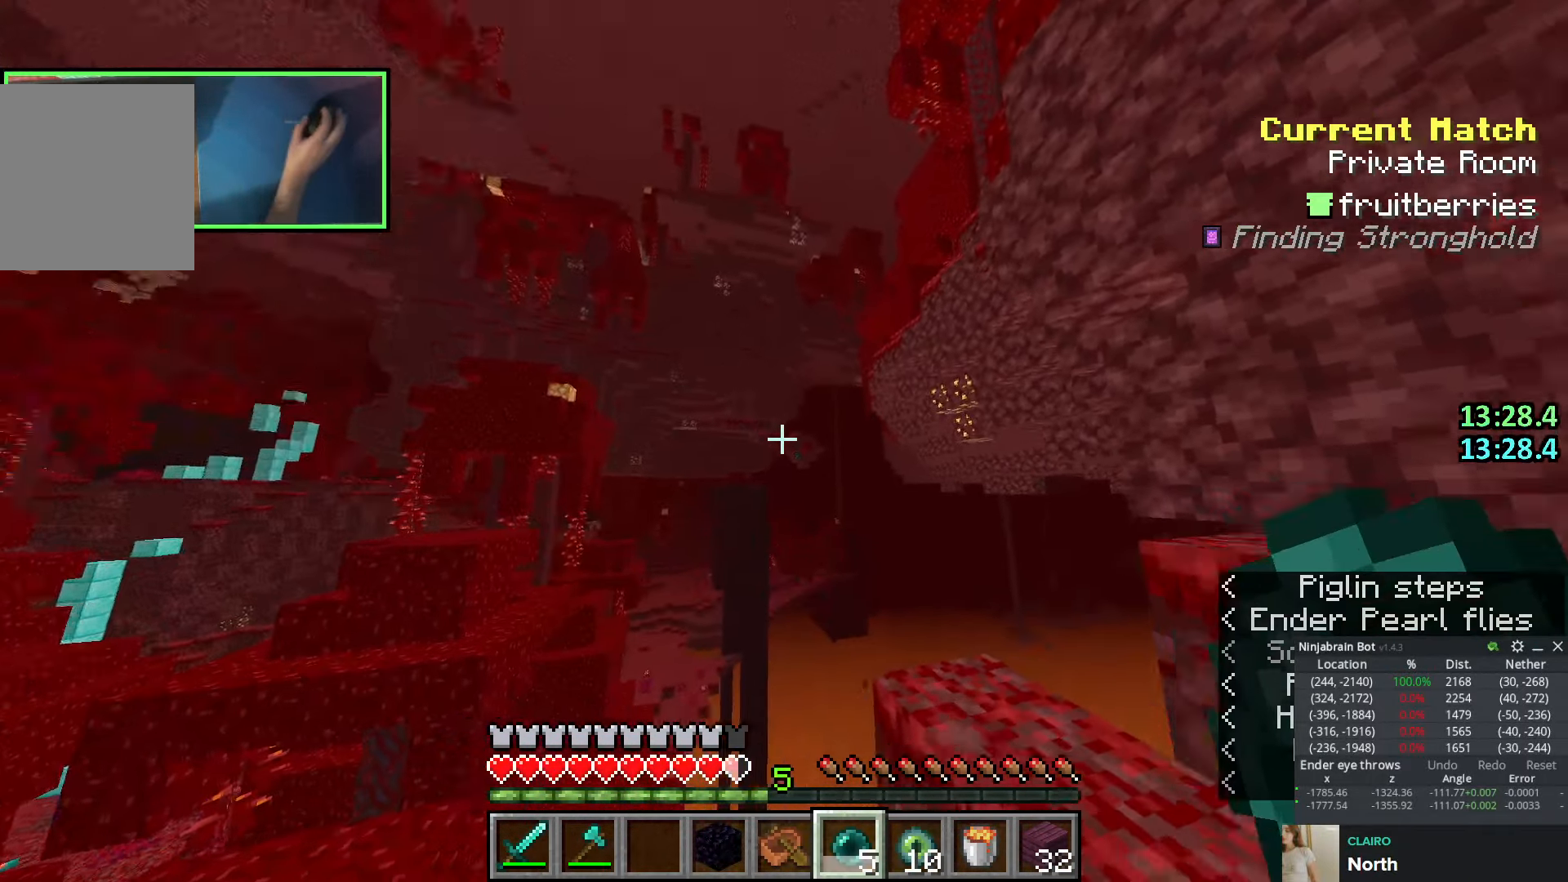
{"keys": ["w"], "events": [[166, "shift", "up"], [316, "d", "up"]]}
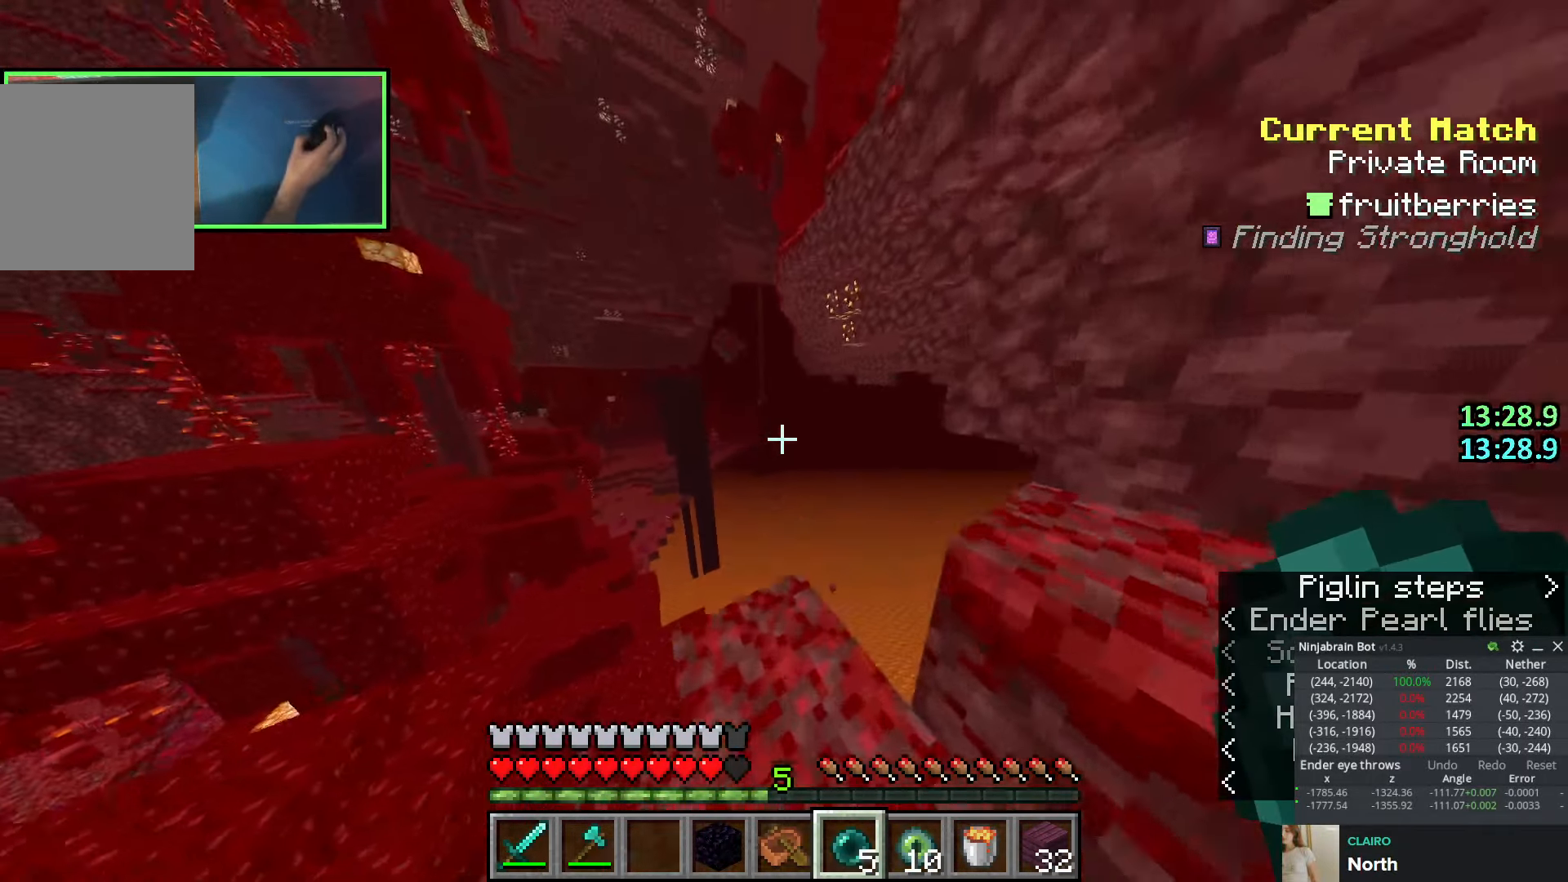
{"keys": ["shift"], "events": [[83, "shift", "down"], [233, "w", "up"]]}
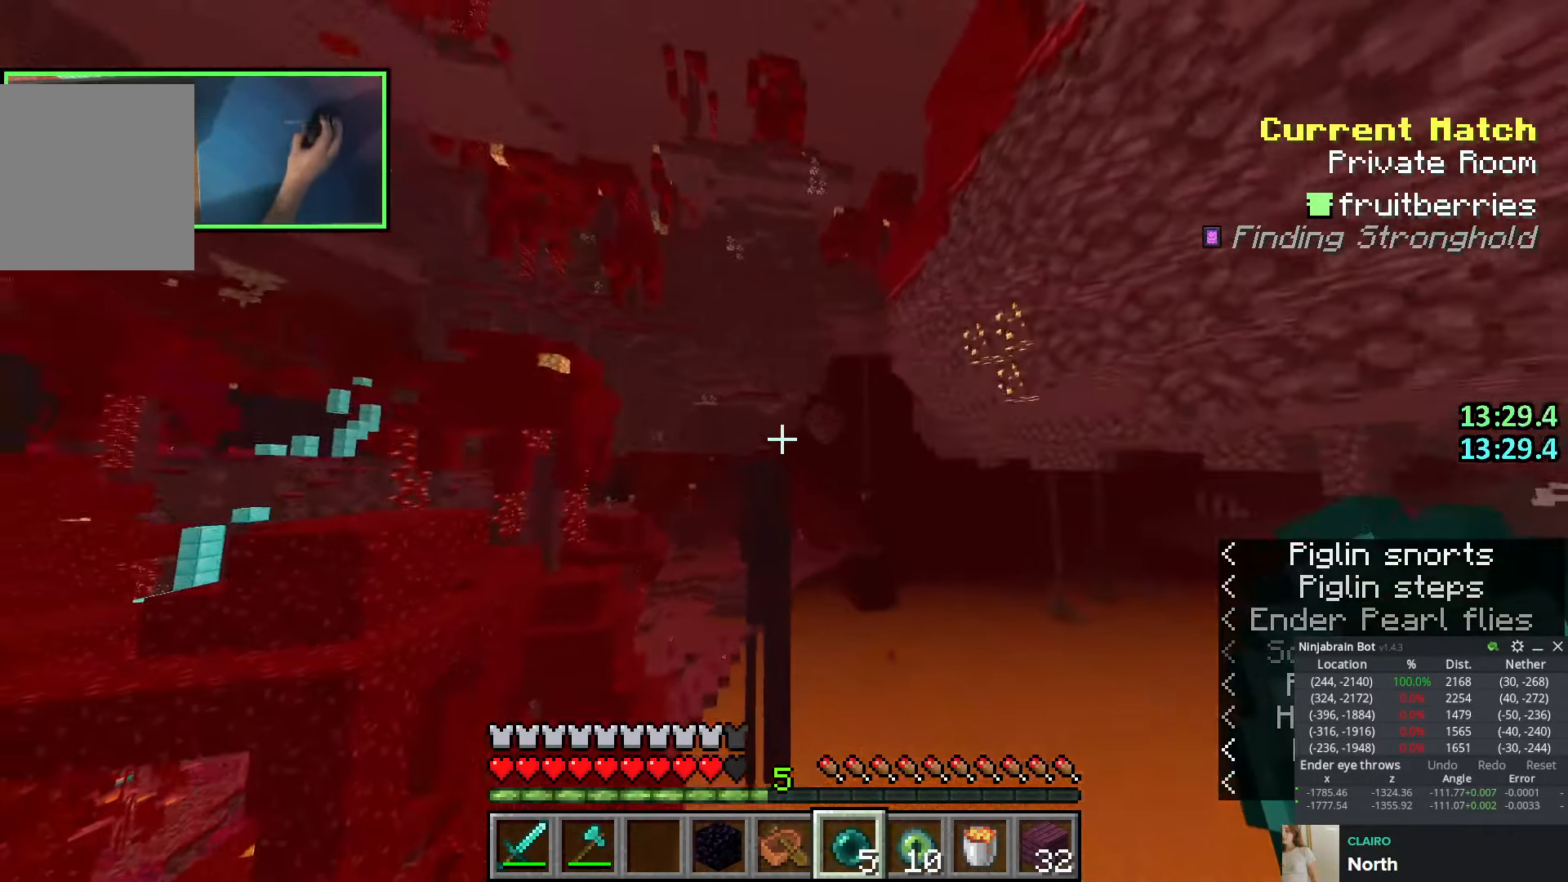
{"keys": ["s", "shift"], "events": [[283, "s", "down"]]}
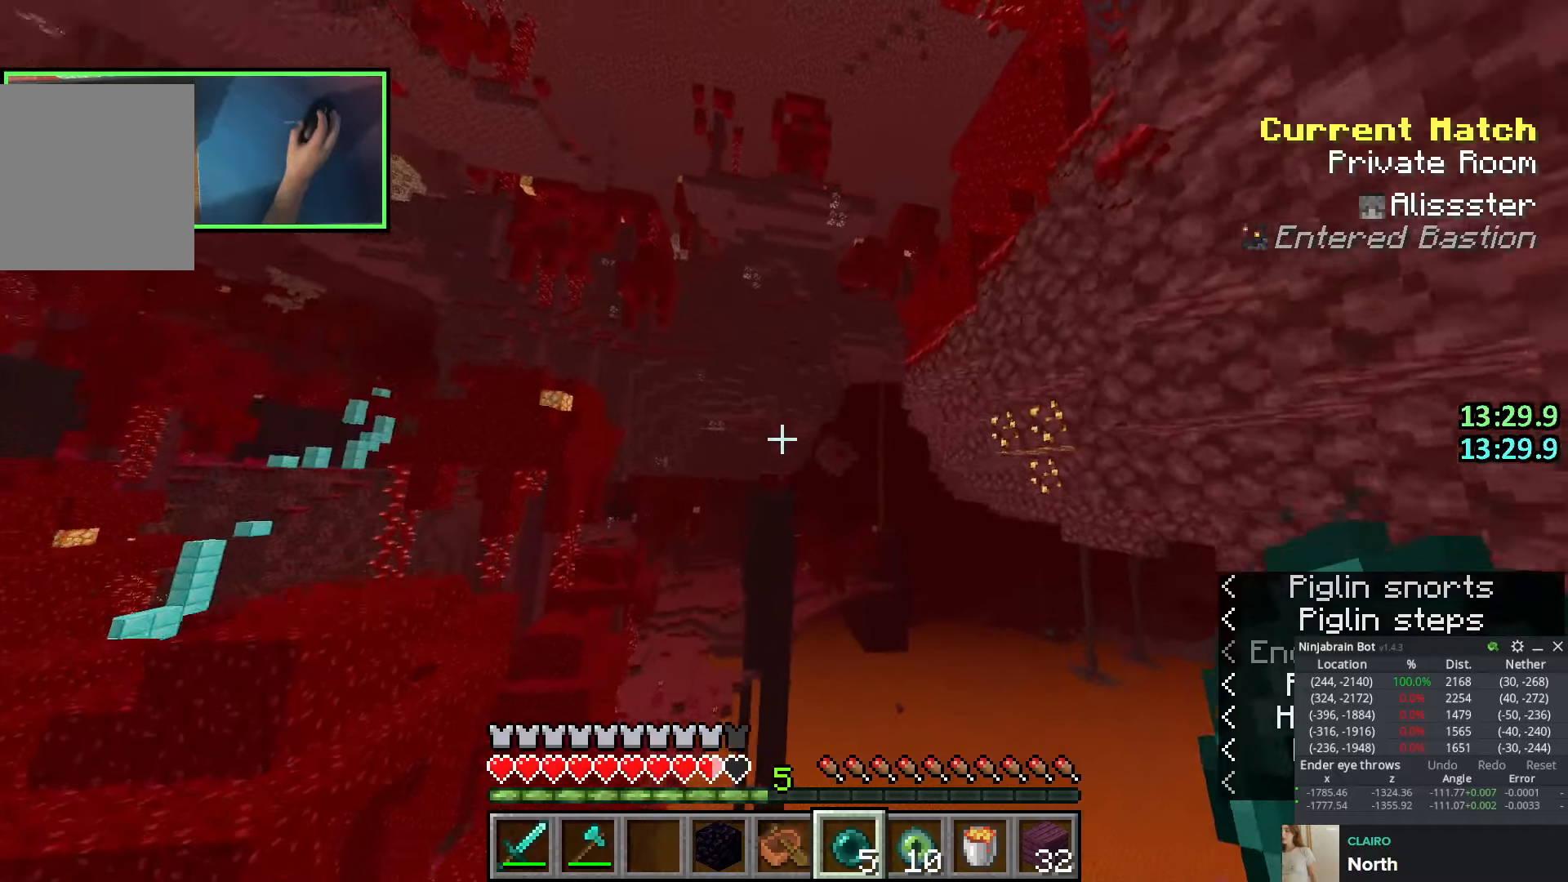
{"keys": ["a", "shift"], "events": [[66, "a", "down"], [150, "a", "up"], [366, "s", "up"], [383, "a", "down"], [416, "a", "up"], [500, "a", "down"]]}
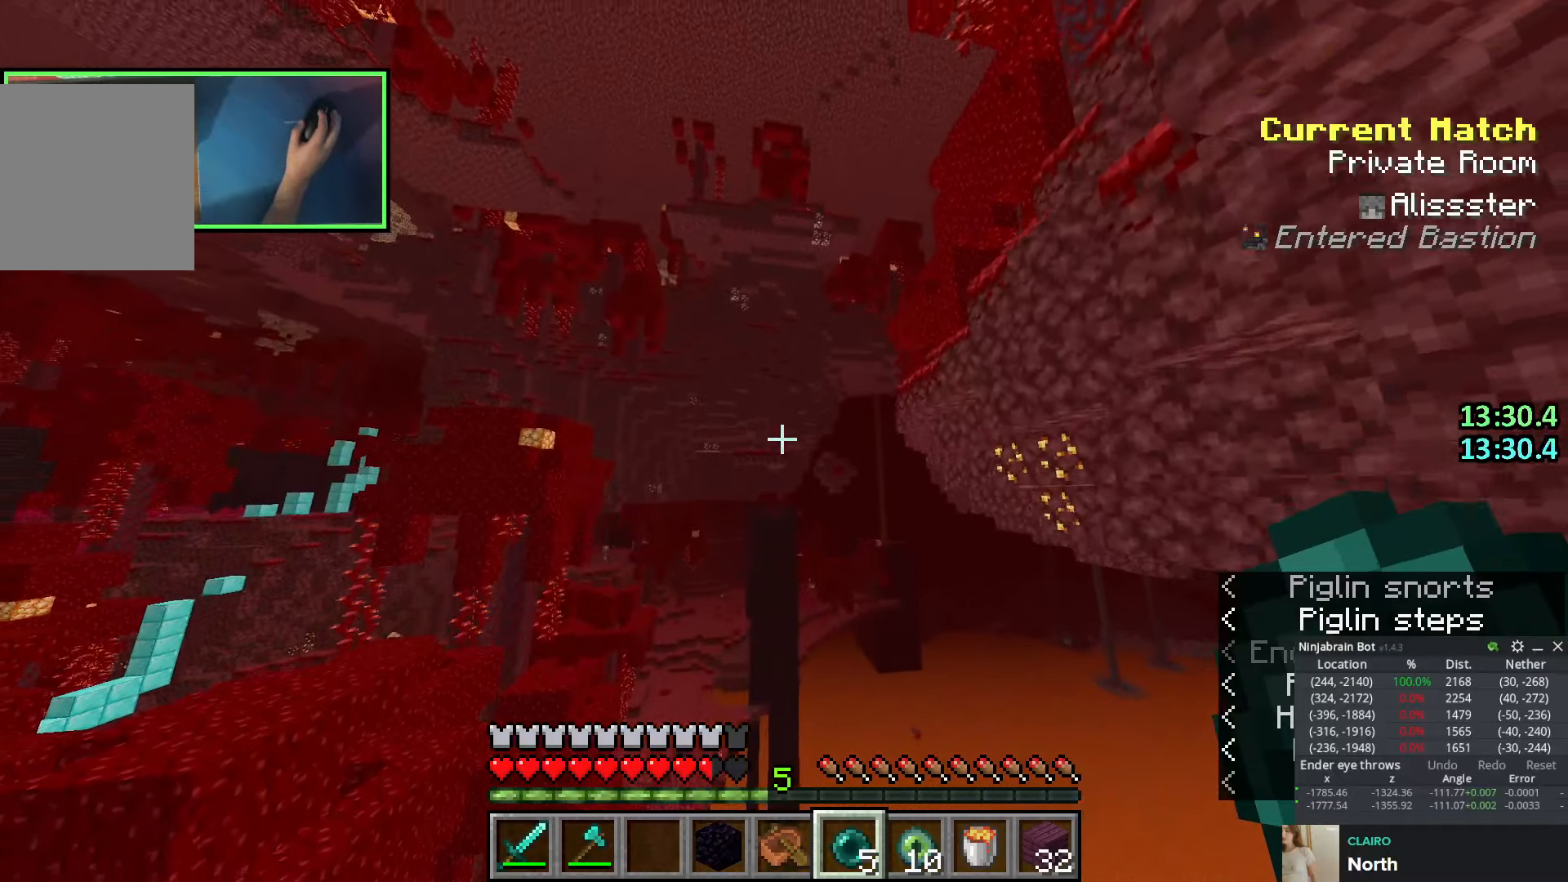
{"keys": ["a", "s", "shift"], "events": [[16, "w", "down"], [66, "w", "up"], [183, "s", "down"]]}
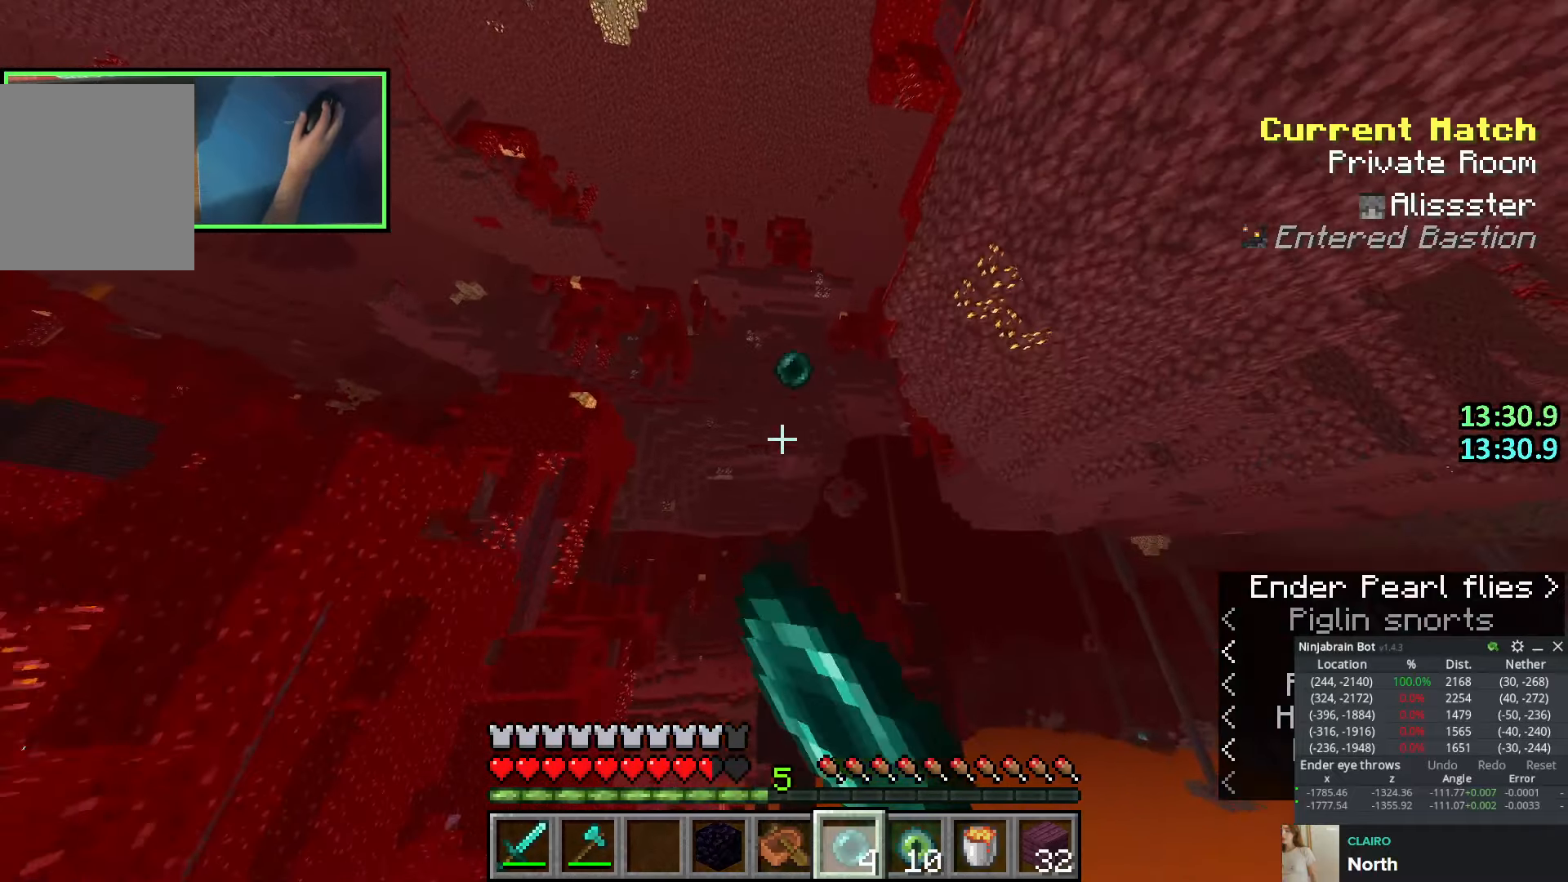
{"keys": ["d", "shift", "w"], "events": [[233, "s", "up"], [333, "a", "up"], [383, "d", "down"], [450, "w", "down"]]}
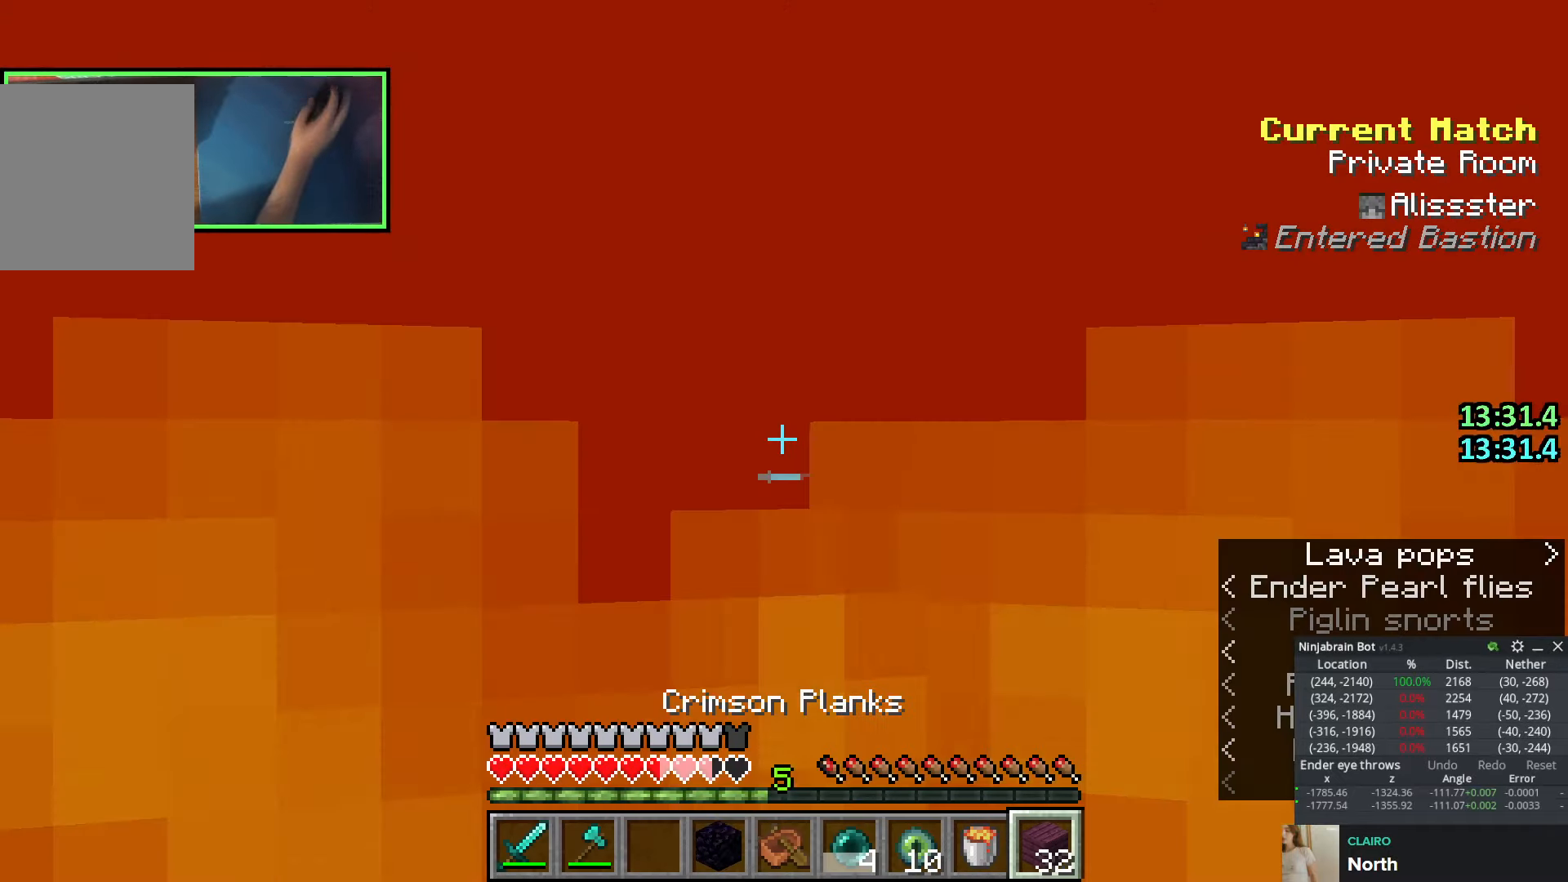
{"keys": ["s", "shift"], "events": [[16, "d", "up"], [16, "w", "up"], [133, "d", "down"], [216, "d", "up"], [283, "d", "down"], [366, "s", "down"], [383, "d", "up"]]}
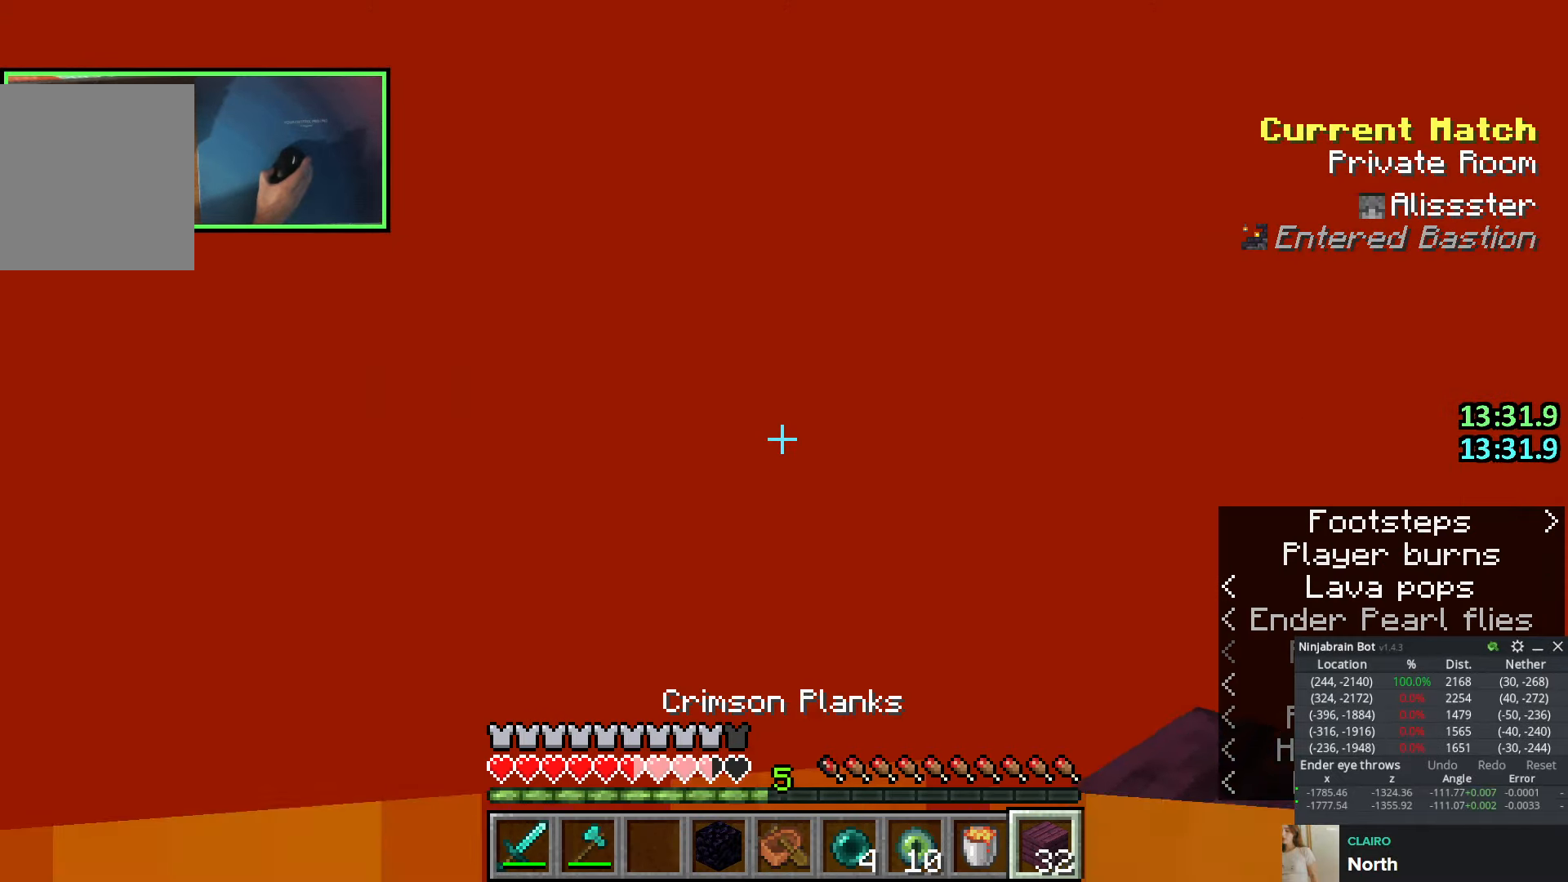
{"keys": ["shift", "space"], "events": [[50, "d", "down"], [116, "s", "up"], [133, "d", "up"], [266, "space", "down"], [316, "s", "down"], [383, "s", "up"]]}
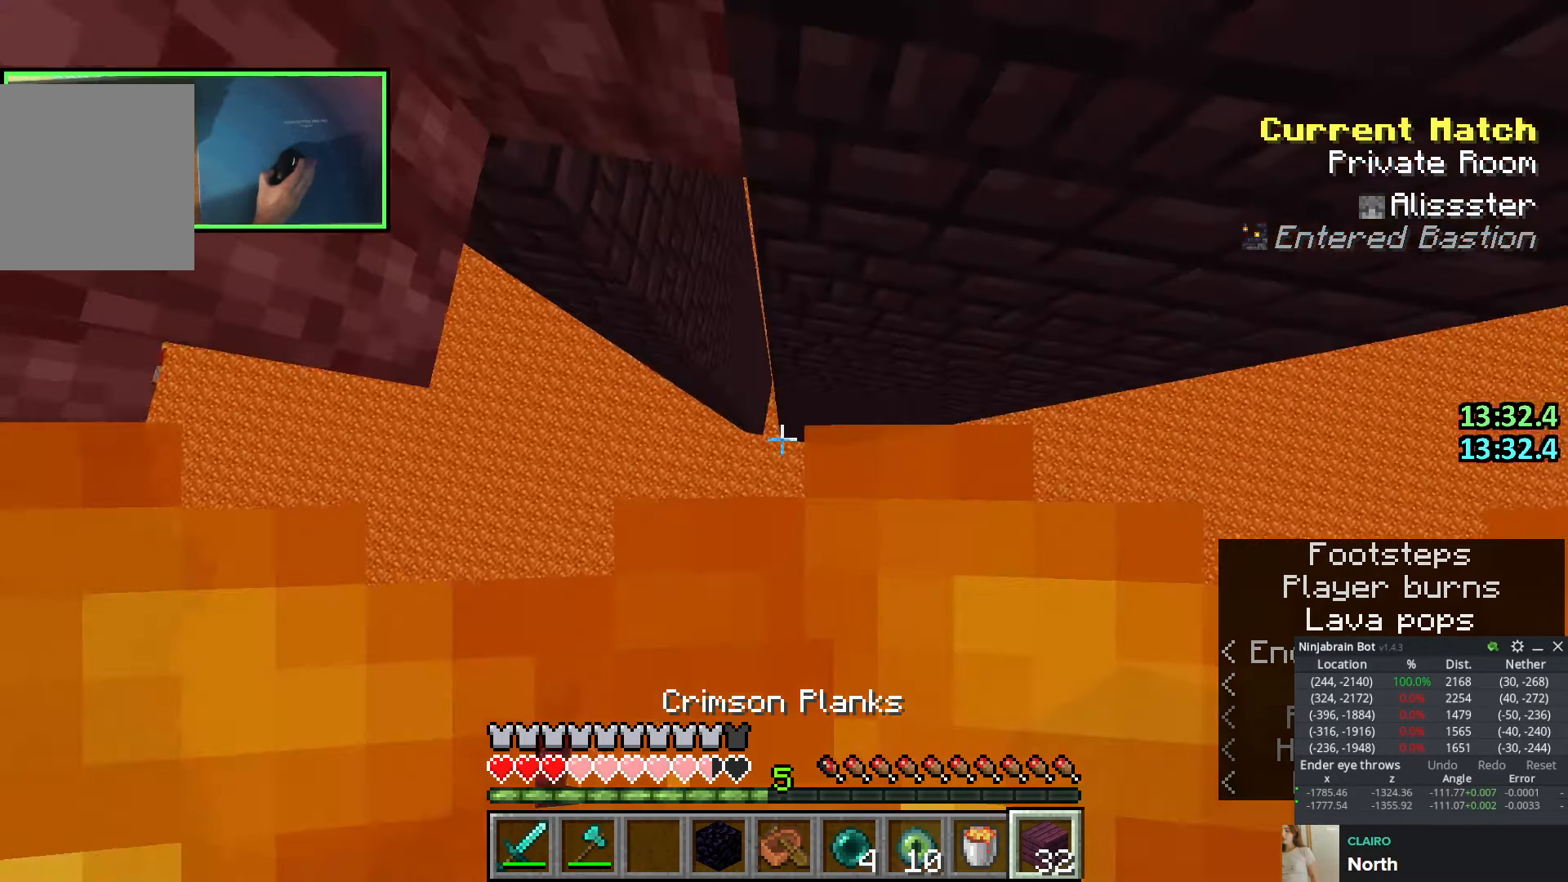
{"keys": ["shift"], "events": [[50, "w", "down"], [133, "d", "down"], [183, "space", "up"], [216, "d", "up"], [333, "shift", "up"], [400, "shift", "down"], [450, "w", "up"]]}
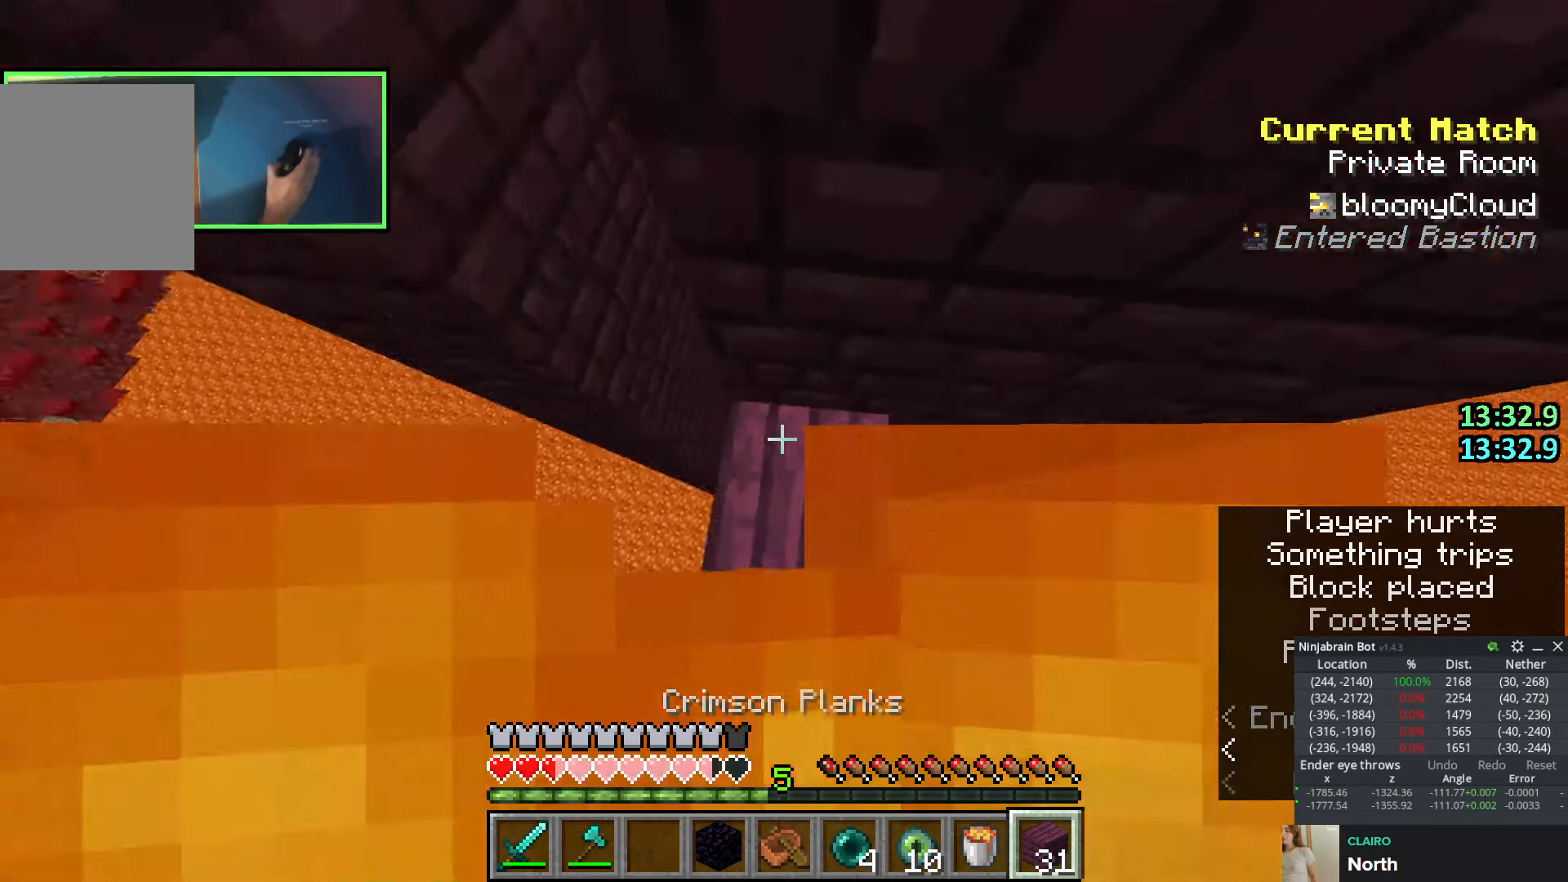
{"keys": ["shift"], "events": [[133, "e", "down"], [233, "e", "up"]]}
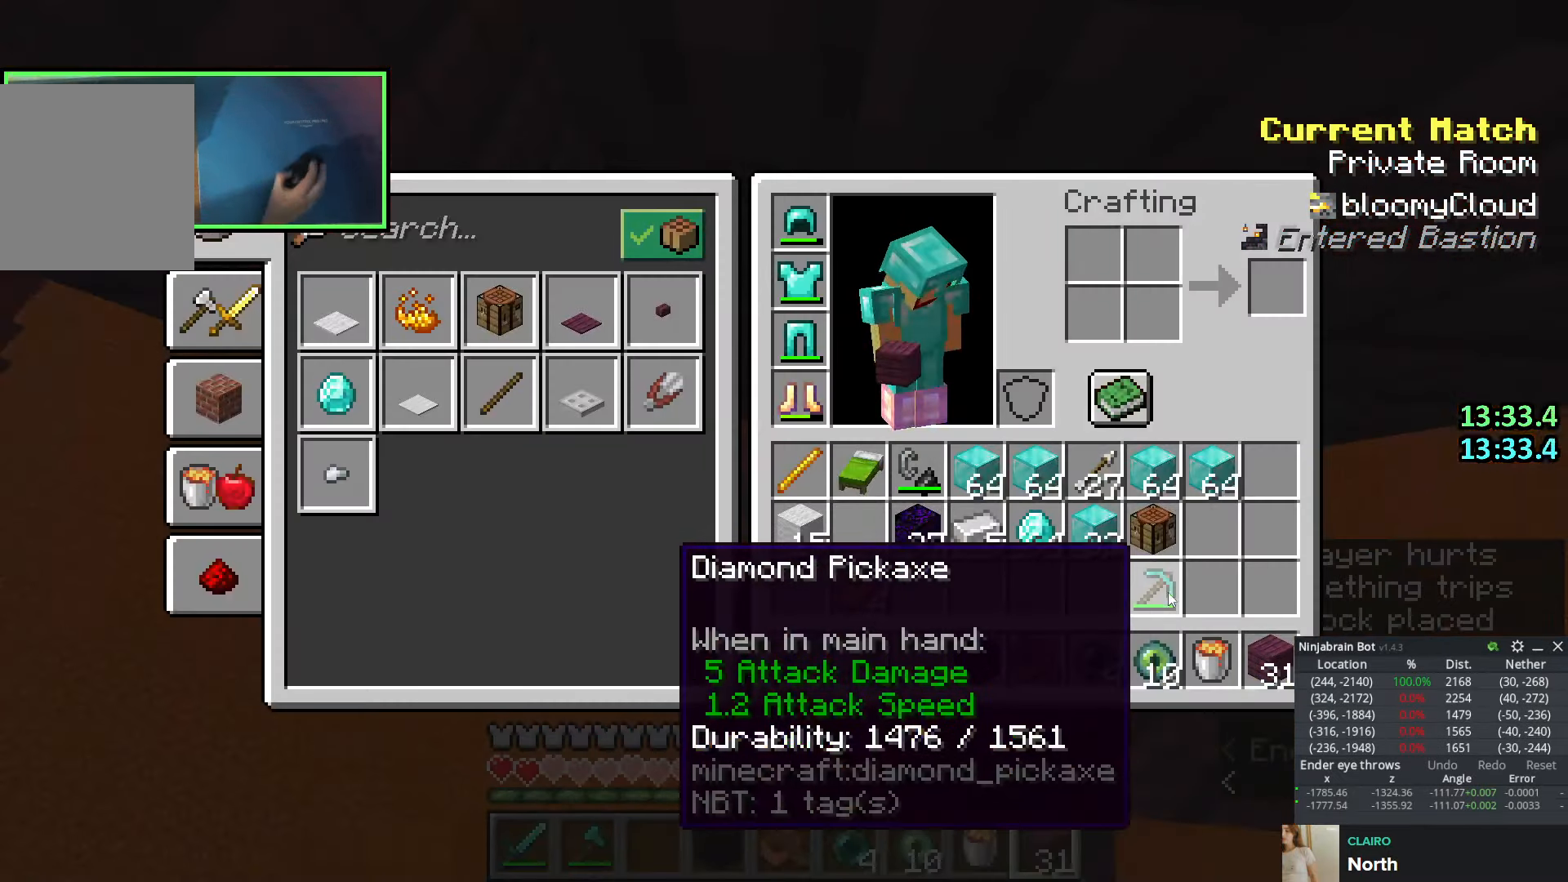
{"keys": ["shift"], "events": []}
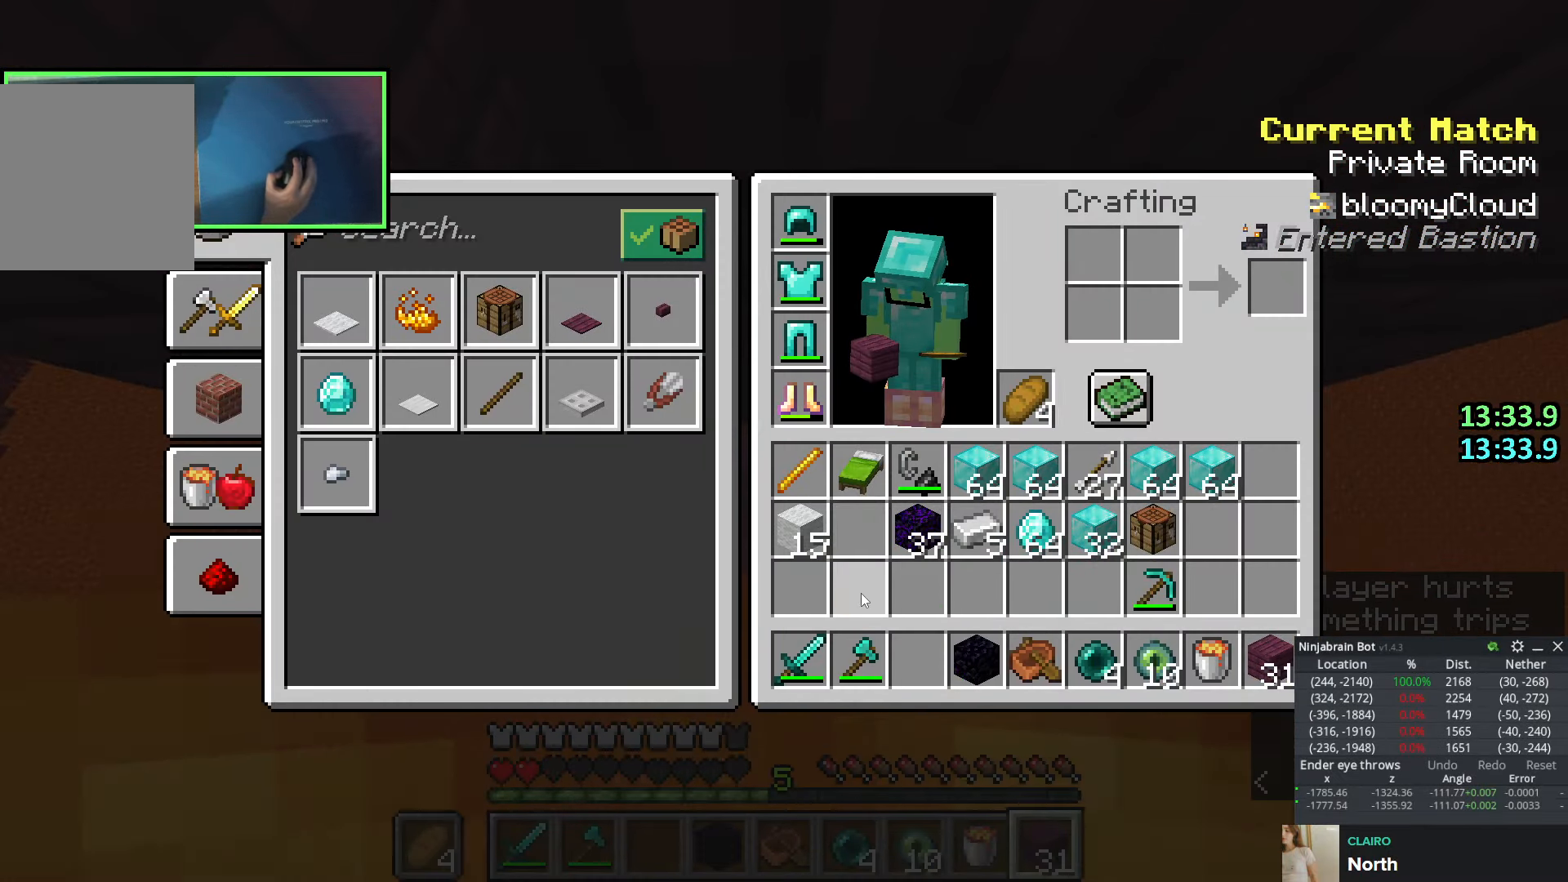
{"keys": ["shift"], "events": [[100, "e", "down"], [166, "e", "up"]]}
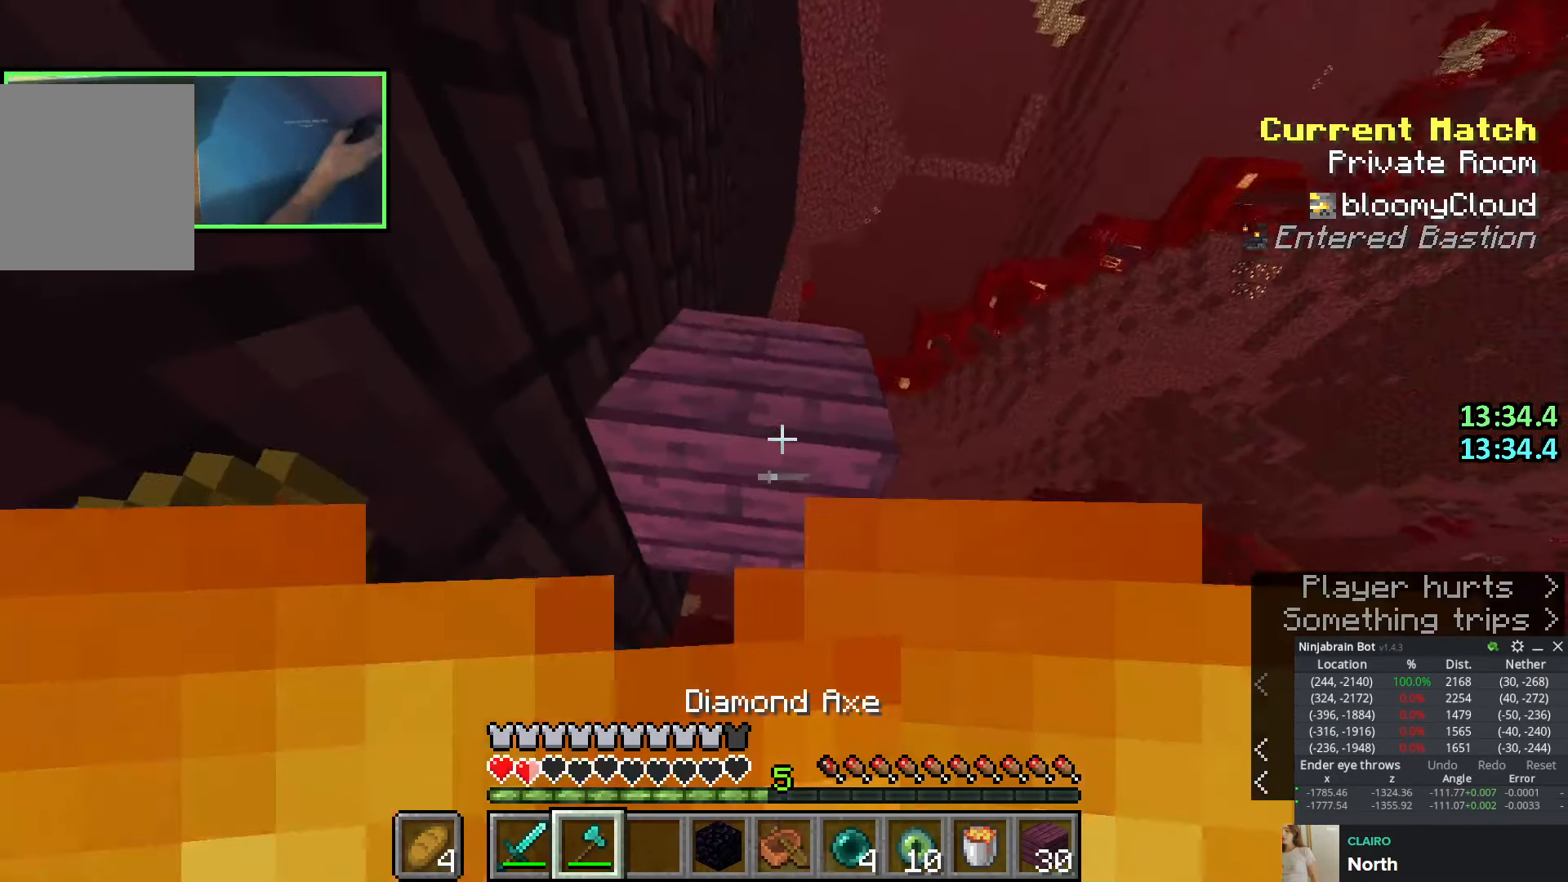
{"keys": ["shift"], "events": []}